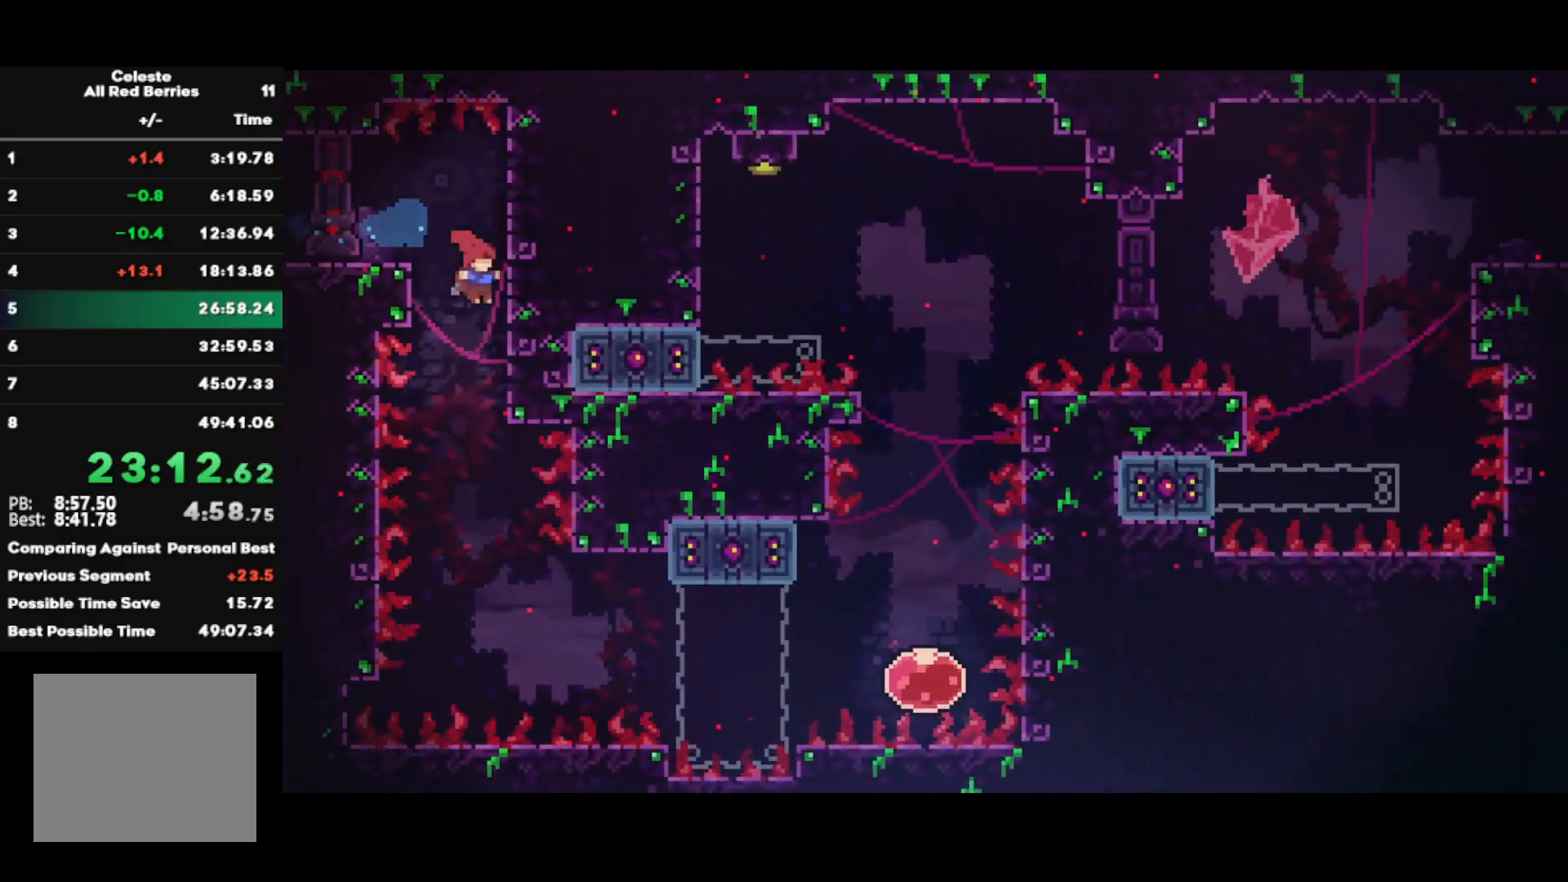
Gameplay with a controller (PlayStation layout); each line is a JSON object with the inputs held at the frame after it. "events" lists button and stick changes between this image and that frame as [ms after this image, input, new state], when the widget could be followed in between.
{"buttons": ["R2"], "left_stick": "right", "right_stick": "center", "events": [[350, "left_stick", "right"], [383, "CIRCLE", "down"], [500, "CIRCLE", "up"]]}
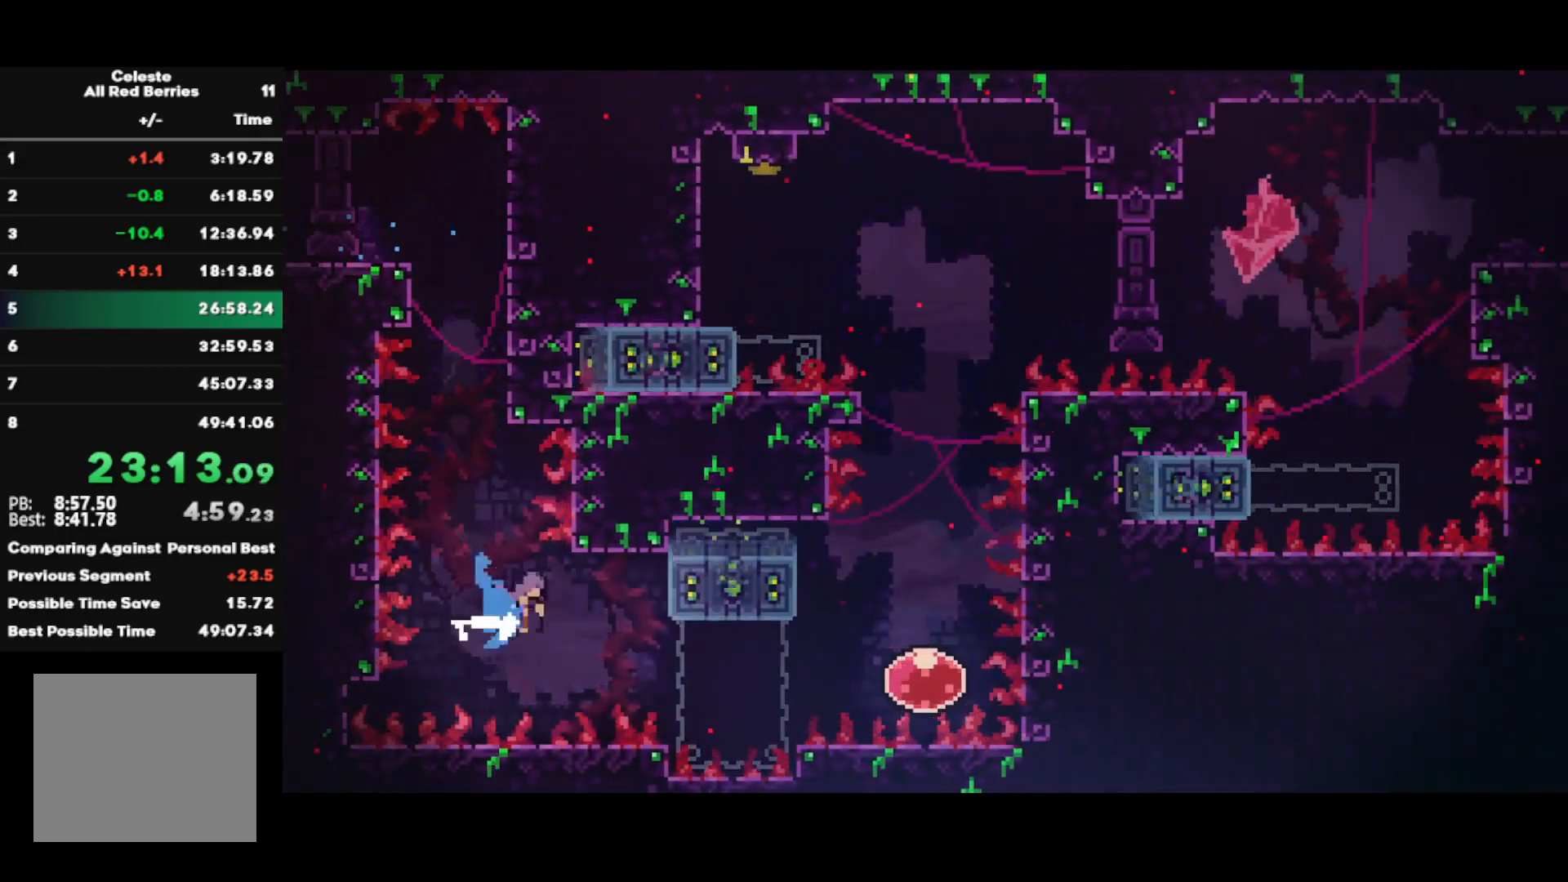
{"buttons": ["CROSS", "CIRCLE", "R2"], "left_stick": "right", "right_stick": "center", "events": [[33, "left_stick", "center"], [383, "left_stick", "right"], [433, "CIRCLE", "down"], [450, "CROSS", "down"]]}
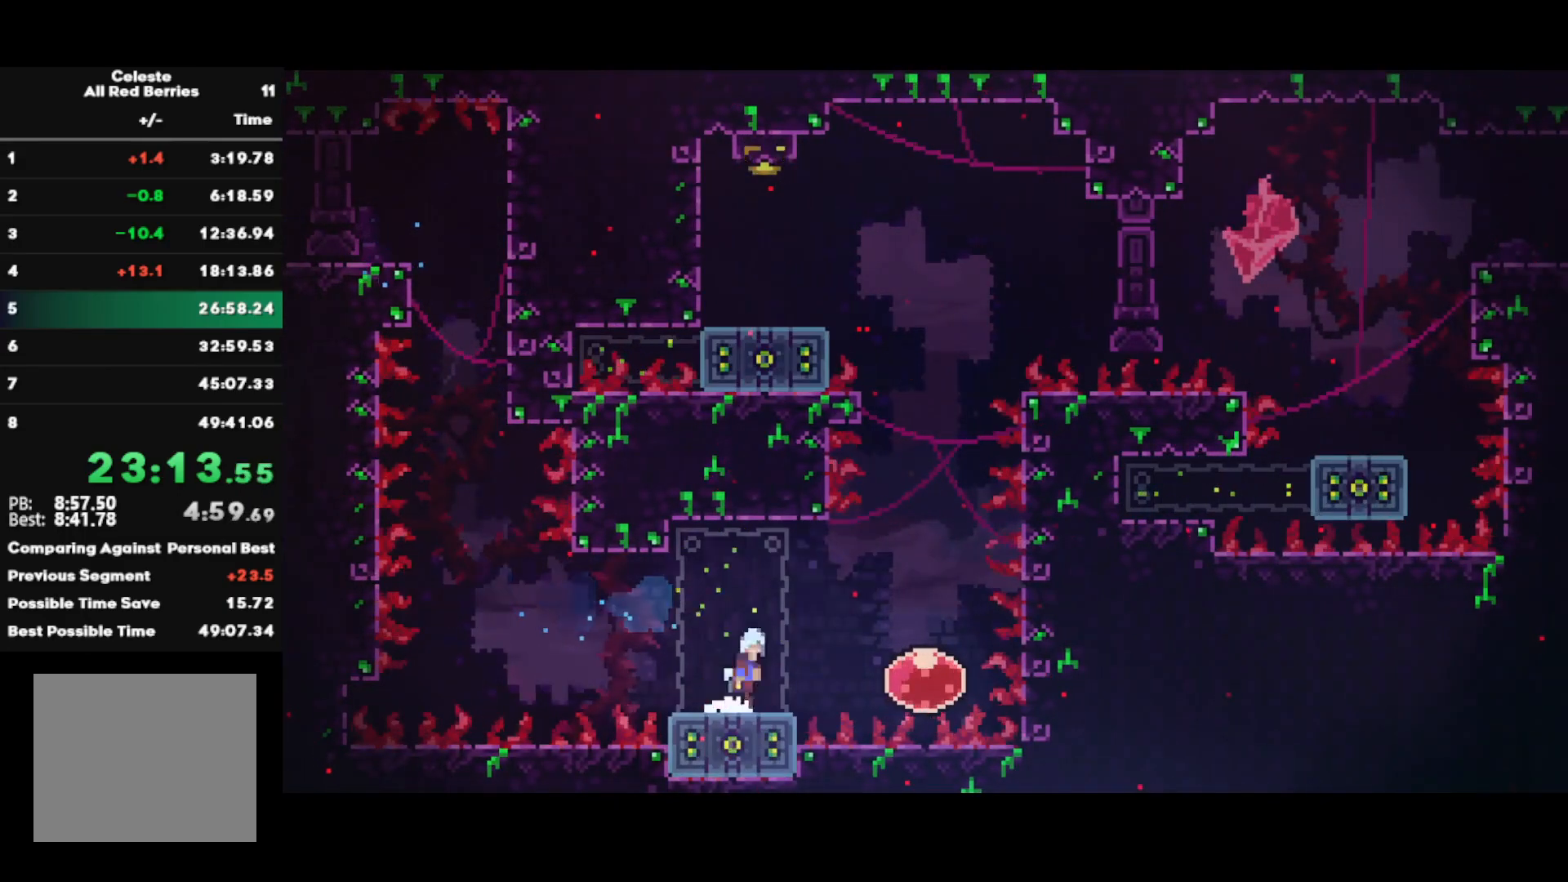
{"buttons": [], "left_stick": "center", "right_stick": "center", "events": [[67, "CROSS", "up"], [83, "CIRCLE", "up"], [167, "R2", "up"], [167, "left_stick", "up"], [183, "SQUARE", "down"], [300, "SQUARE", "up"], [350, "left_stick", "center"]]}
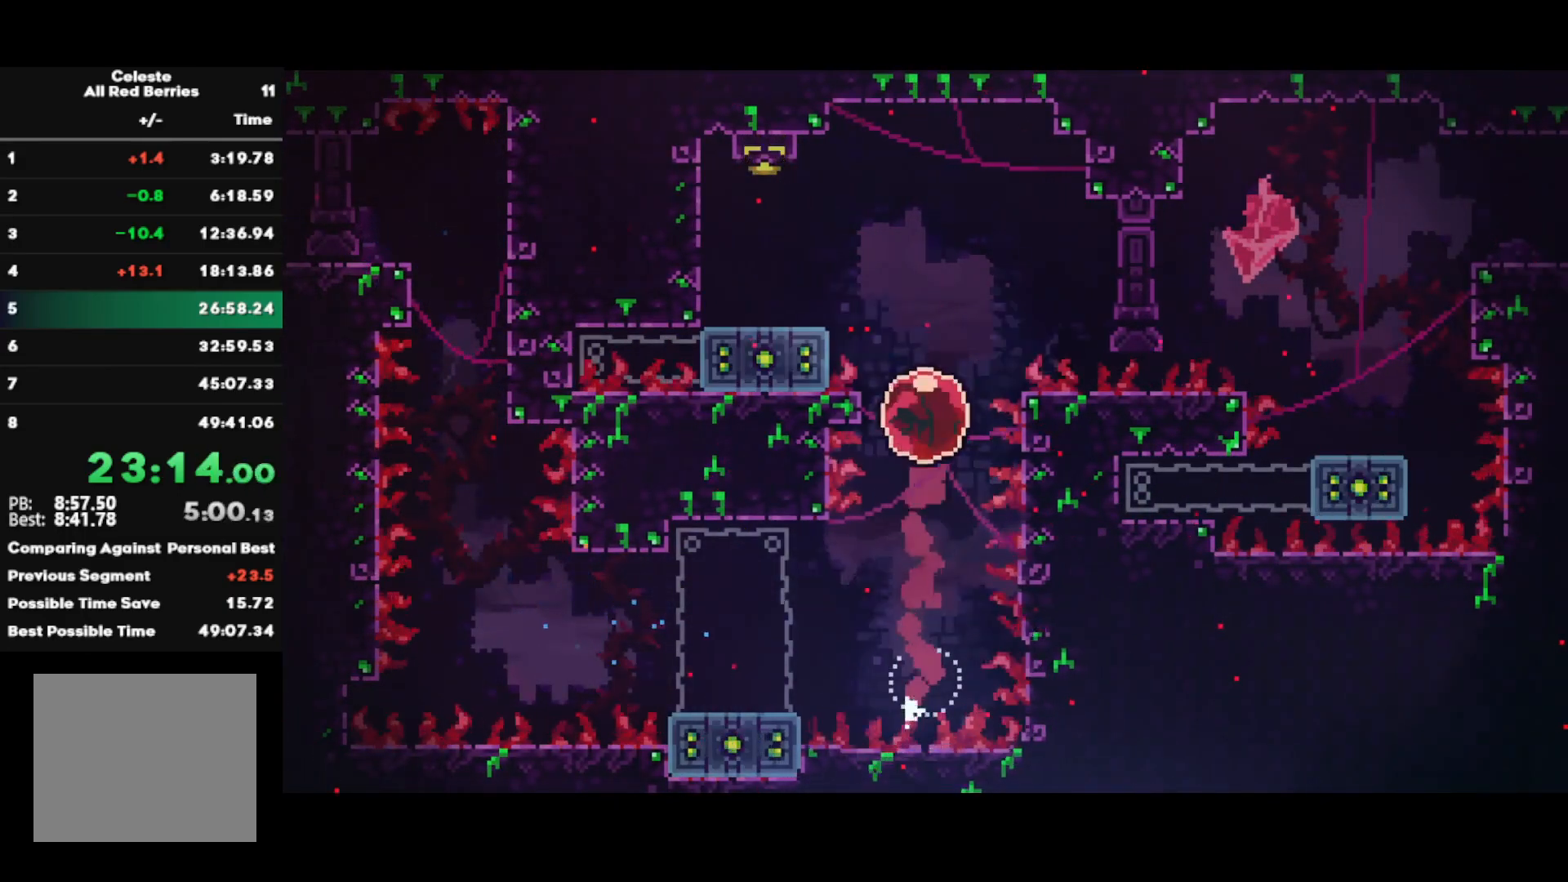
{"buttons": ["R2"], "left_stick": "center", "right_stick": "center", "events": [[117, "left_stick", "up-left"], [150, "SQUARE", "down"], [250, "R2", "down"], [250, "SQUARE", "up"], [500, "left_stick", "center"]]}
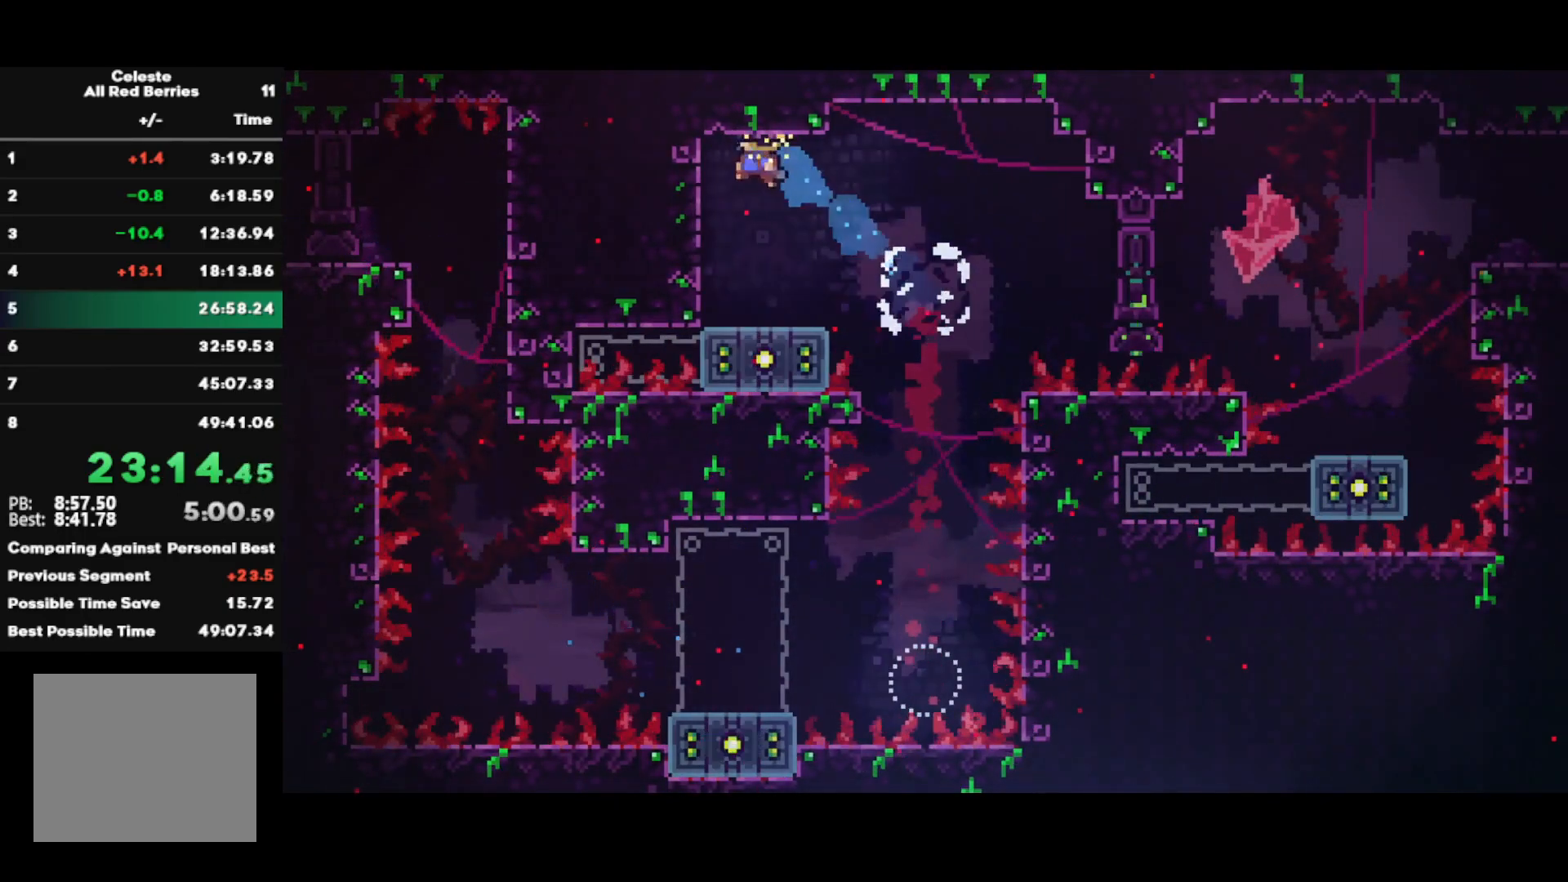
{"buttons": [], "left_stick": "center", "right_stick": "center", "events": [[33, "left_stick", "right"], [67, "R2", "up"], [367, "left_stick", "center"]]}
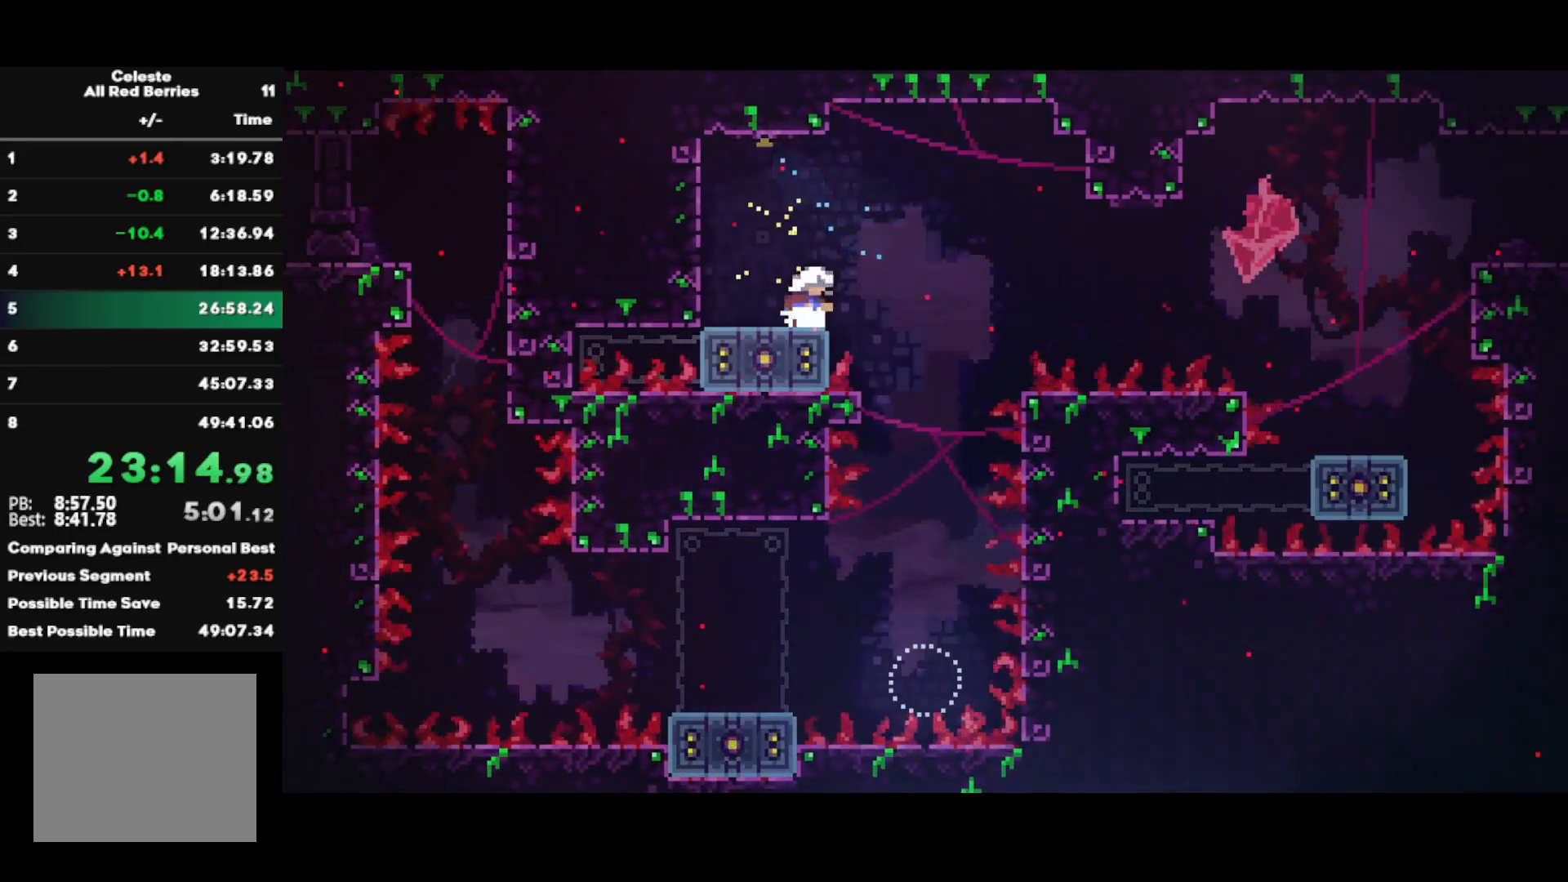
{"buttons": ["CROSS", "R1"], "left_stick": "right", "right_stick": "center", "events": [[167, "CIRCLE", "down"], [200, "left_stick", "right"], [267, "CIRCLE", "up"], [283, "R1", "down"], [317, "CROSS", "down"]]}
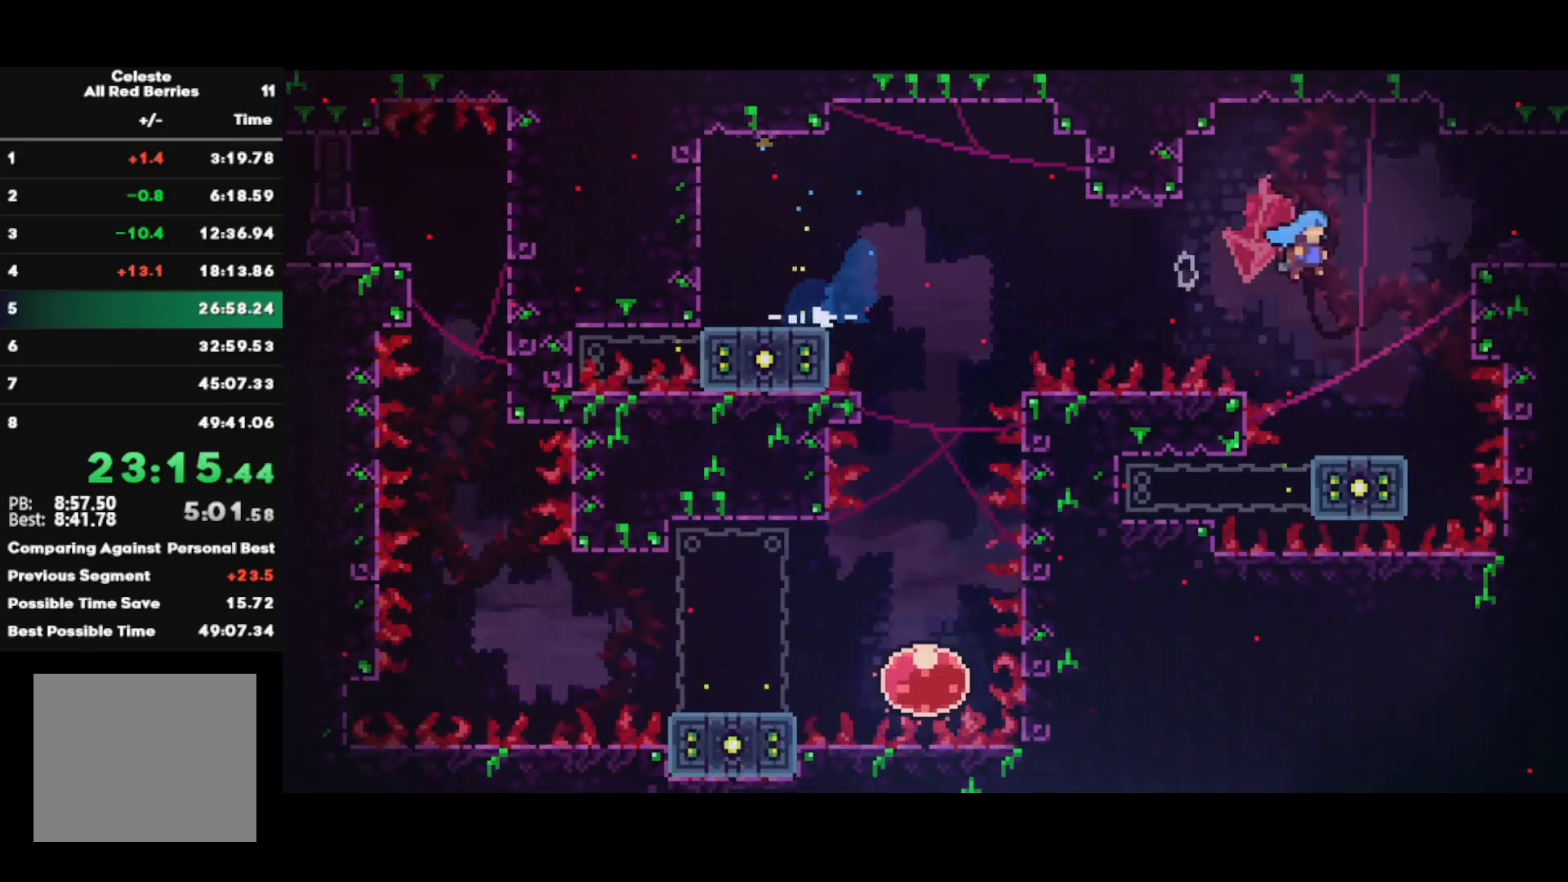
{"buttons": ["R2"], "left_stick": "down-right", "right_stick": "center", "events": [[83, "L1", "down"], [150, "R1", "up"], [167, "CROSS", "up"], [200, "L1", "up"], [233, "R2", "down"], [233, "left_stick", "center"], [317, "left_stick", "down-right"]]}
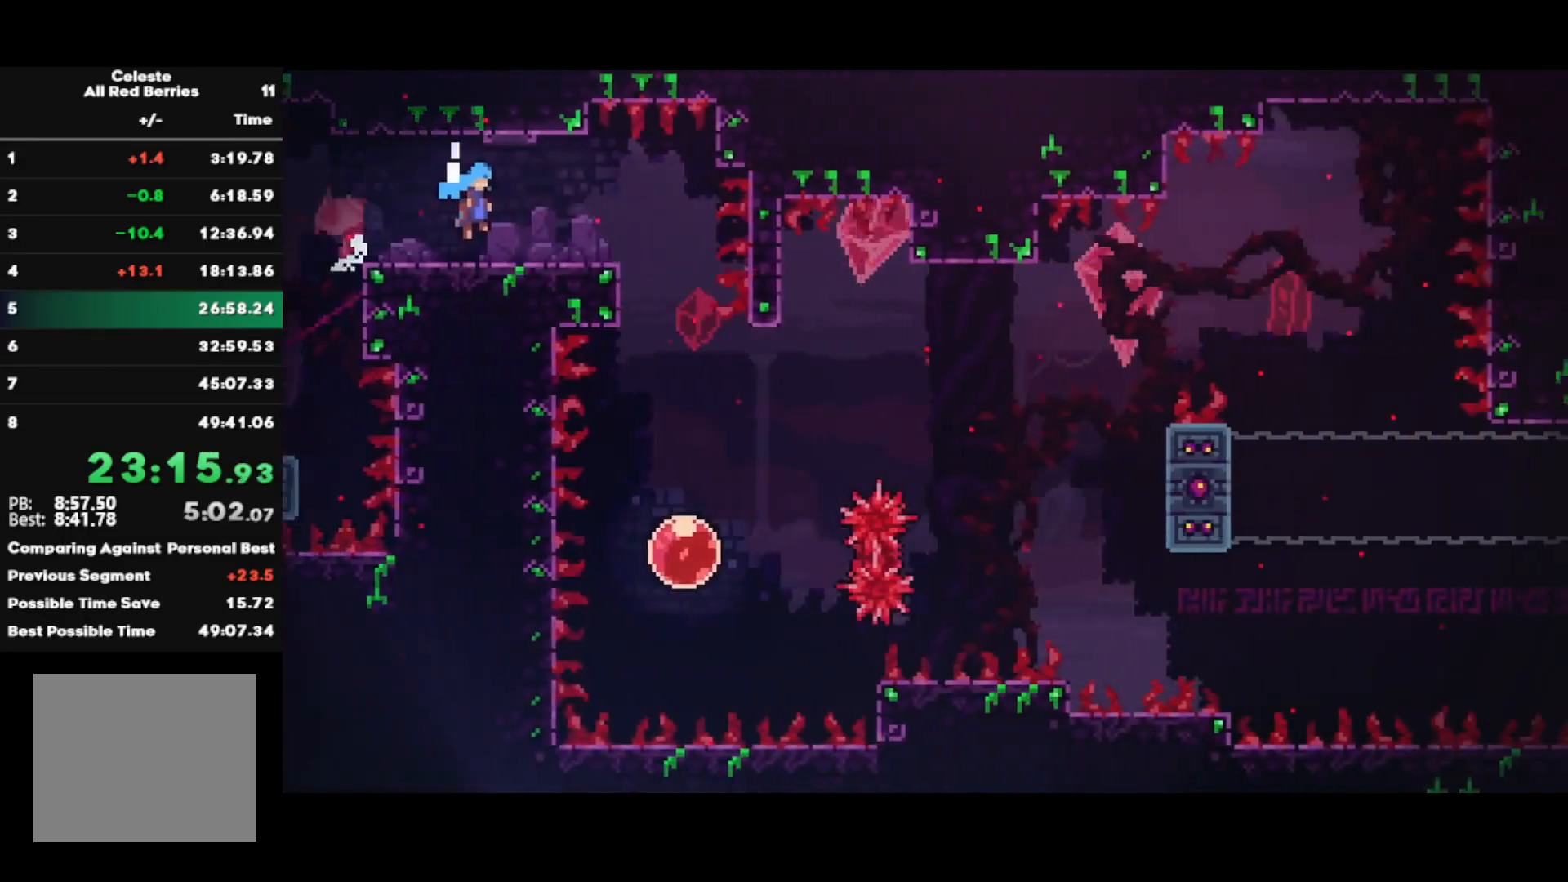
{"buttons": ["SQUARE", "R2"], "left_stick": "down-right", "right_stick": "center", "events": [[450, "SQUARE", "down"]]}
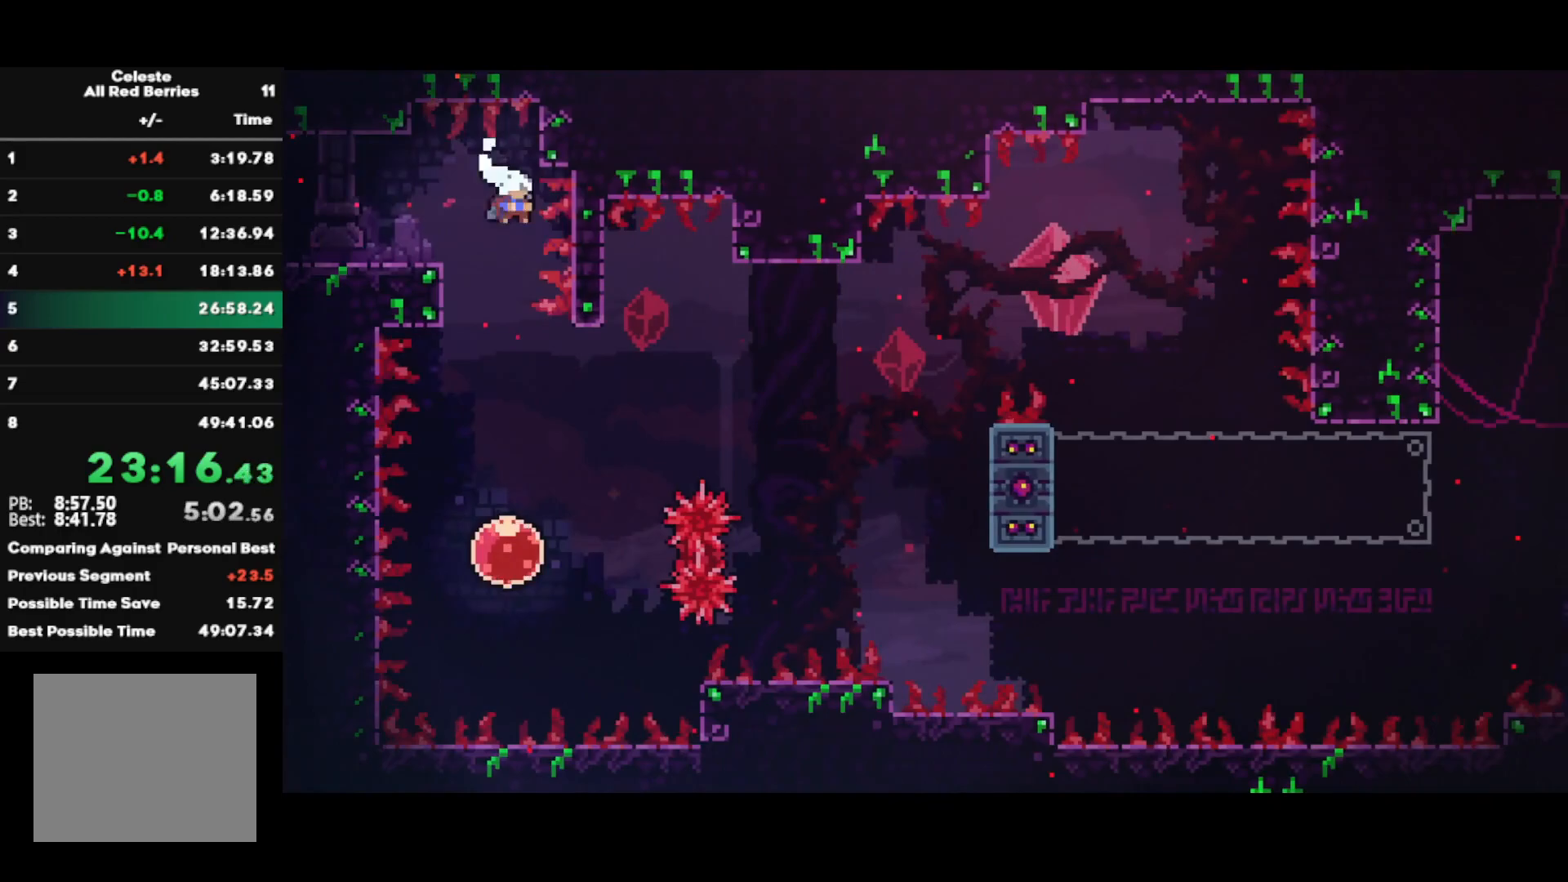
{"buttons": ["R2"], "left_stick": "up-right", "right_stick": "center", "events": [[83, "SQUARE", "up"], [283, "left_stick", "up-right"], [350, "SQUARE", "down"], [450, "SQUARE", "up"]]}
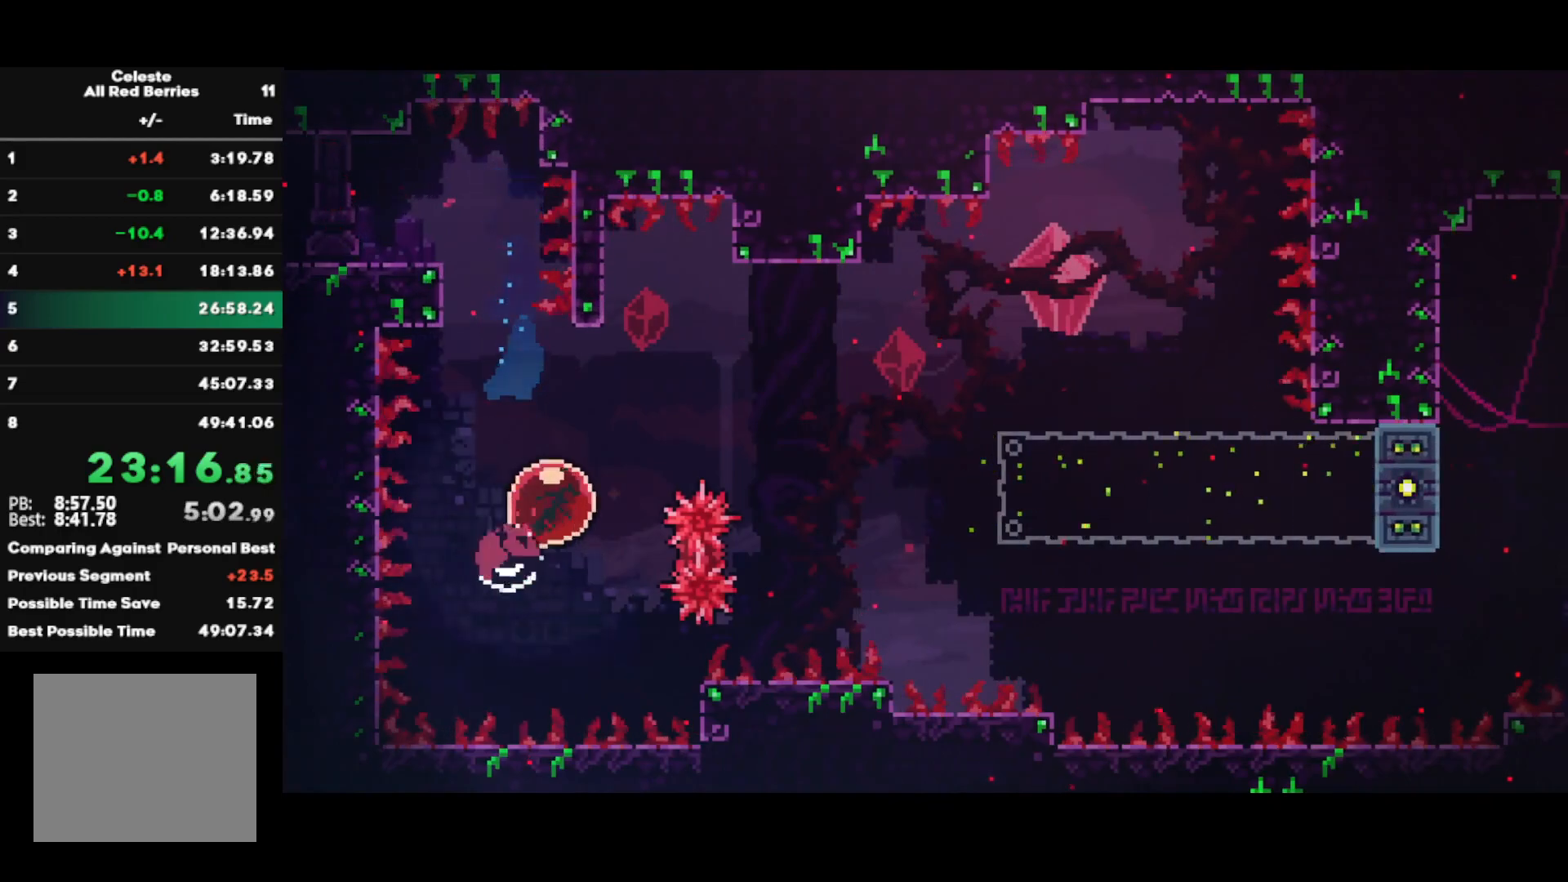
{"buttons": ["R2"], "left_stick": "right", "right_stick": "center", "events": [[17, "left_stick", "right"]]}
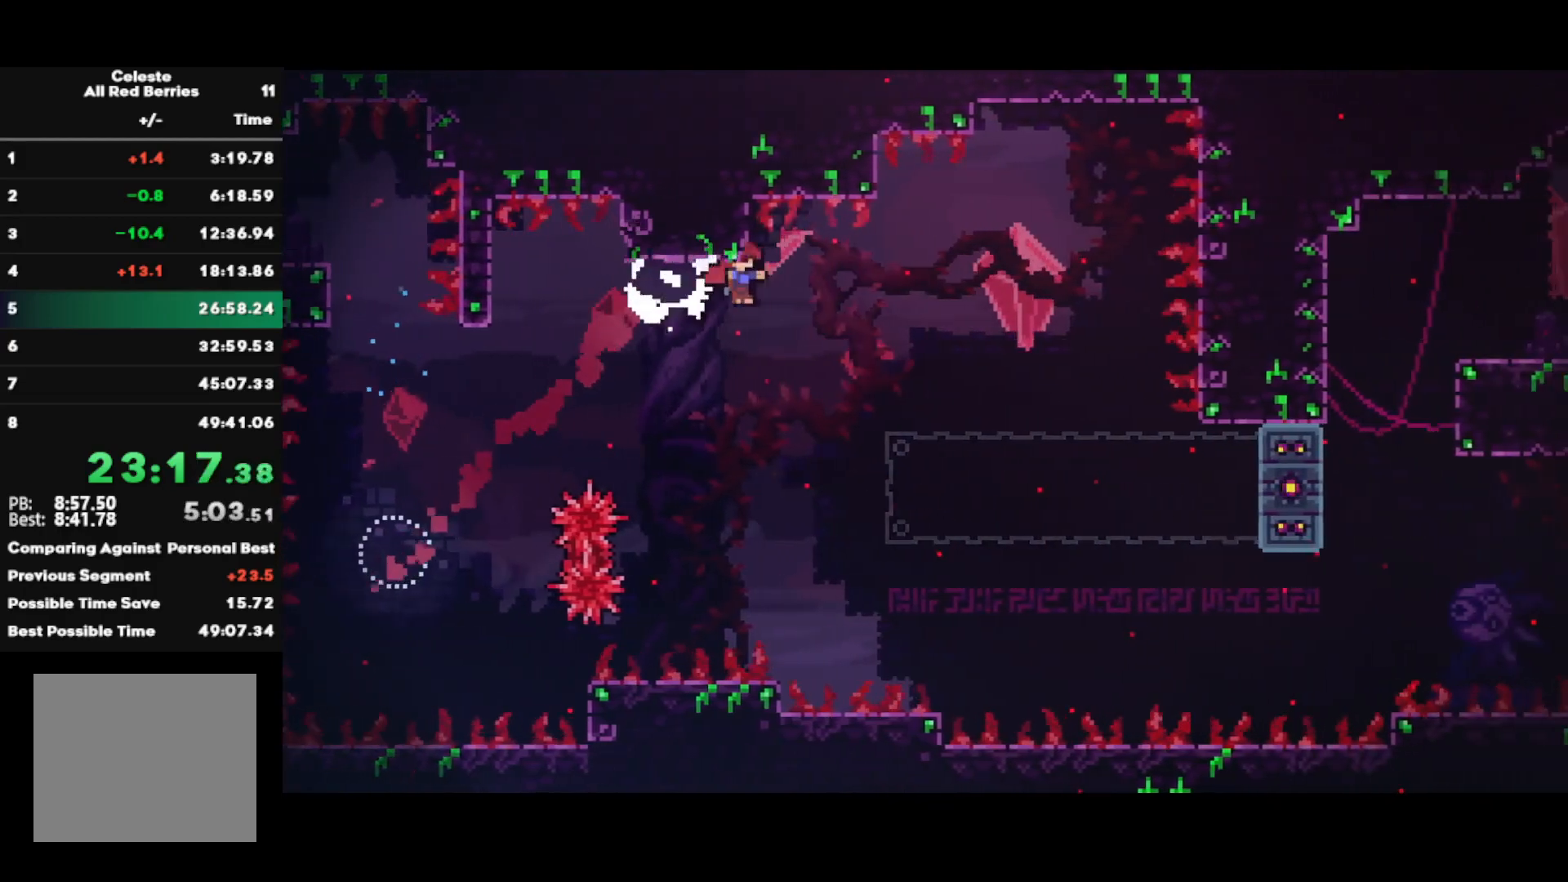
{"buttons": ["R2"], "left_stick": "right", "right_stick": "center", "events": []}
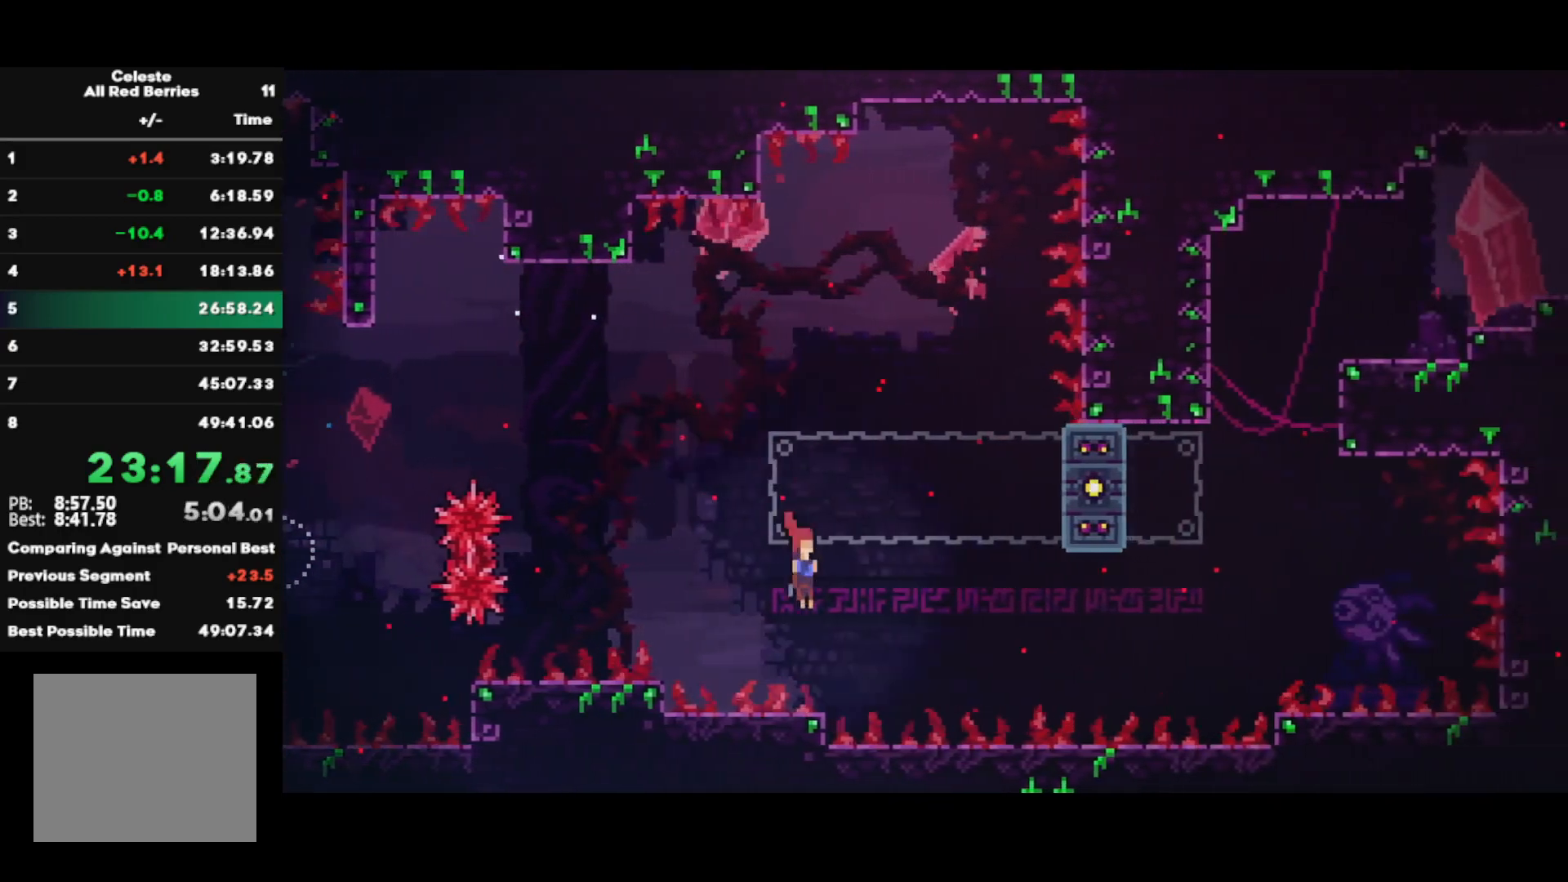
{"buttons": ["L1", "R2"], "left_stick": "right", "right_stick": "center", "events": [[100, "L1", "down"]]}
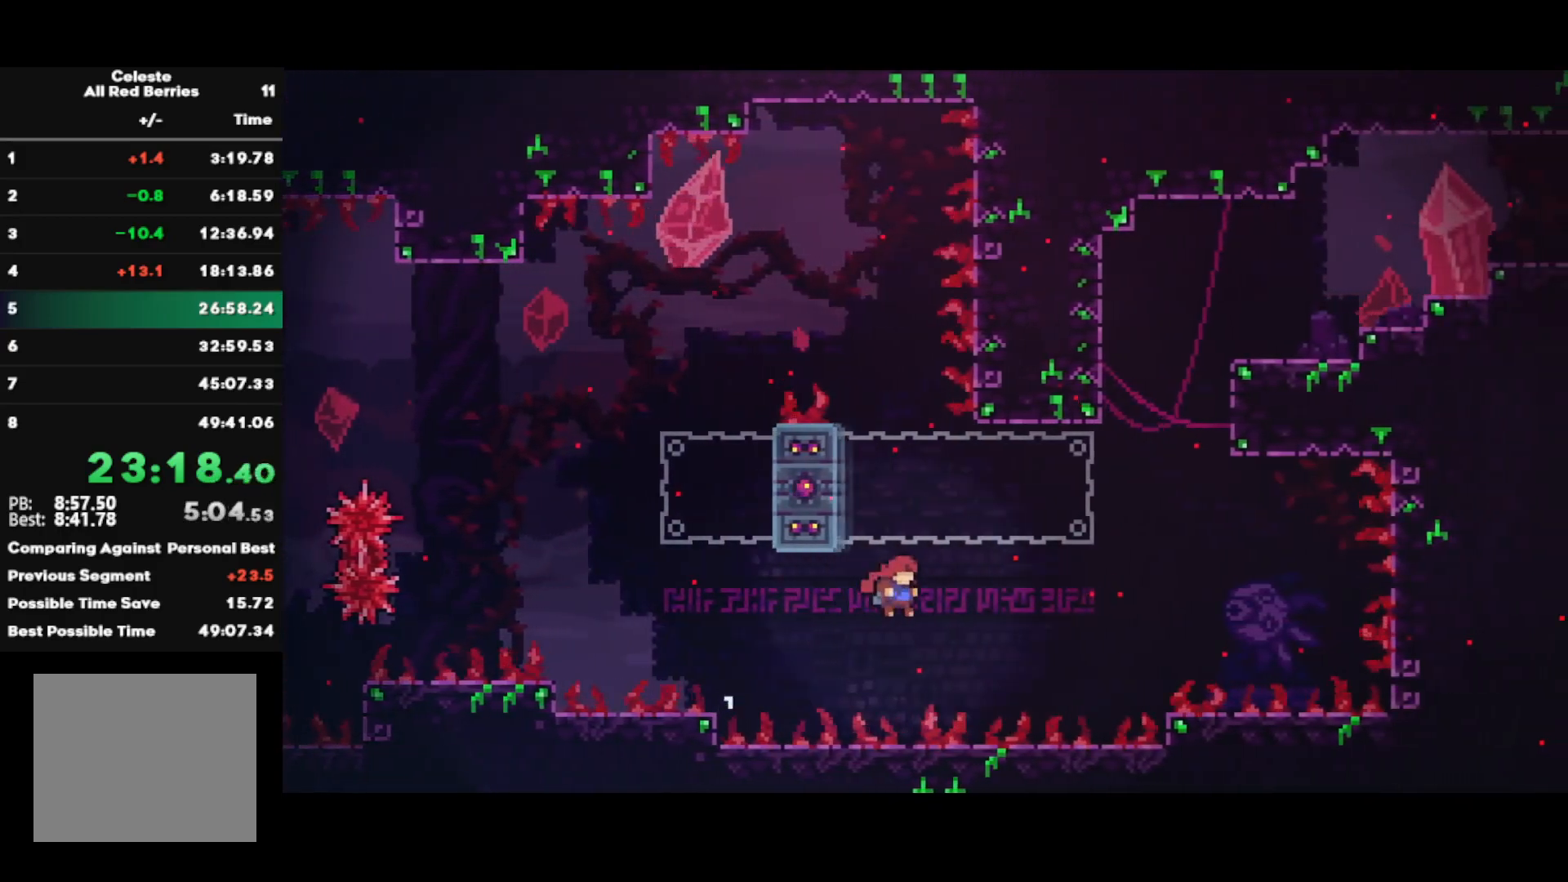
{"buttons": ["L1", "R2"], "left_stick": "right", "right_stick": "center", "events": [[33, "CIRCLE", "down"], [50, "left_stick", "up"], [183, "CIRCLE", "up"], [250, "left_stick", "right"], [333, "CROSS", "down"], [483, "CROSS", "up"]]}
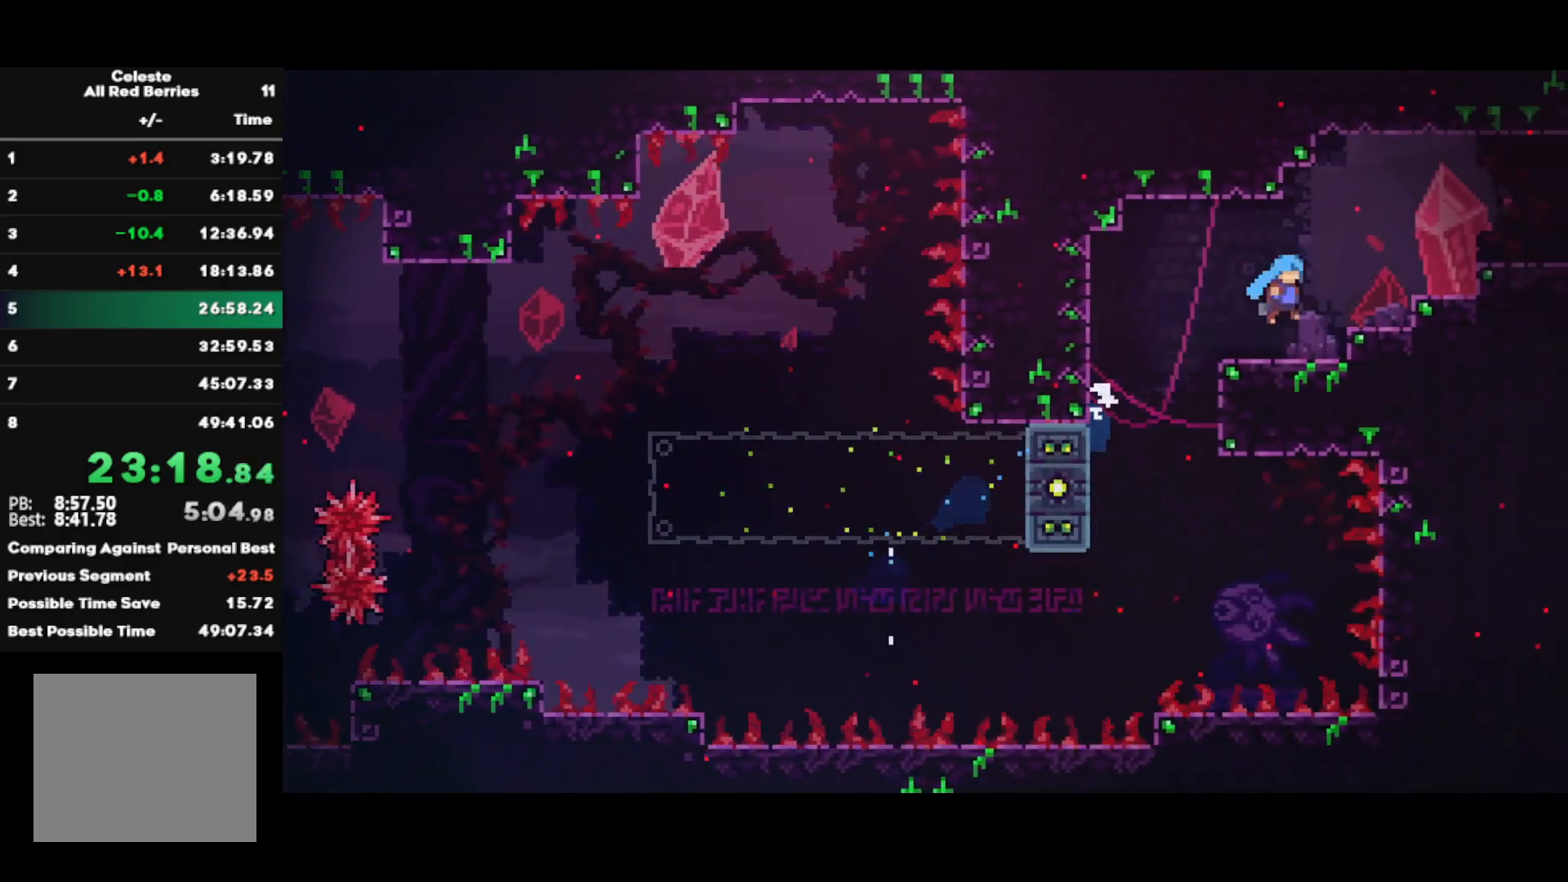
{"buttons": ["R2"], "left_stick": "center", "right_stick": "center", "events": [[100, "L1", "up"], [400, "left_stick", "center"]]}
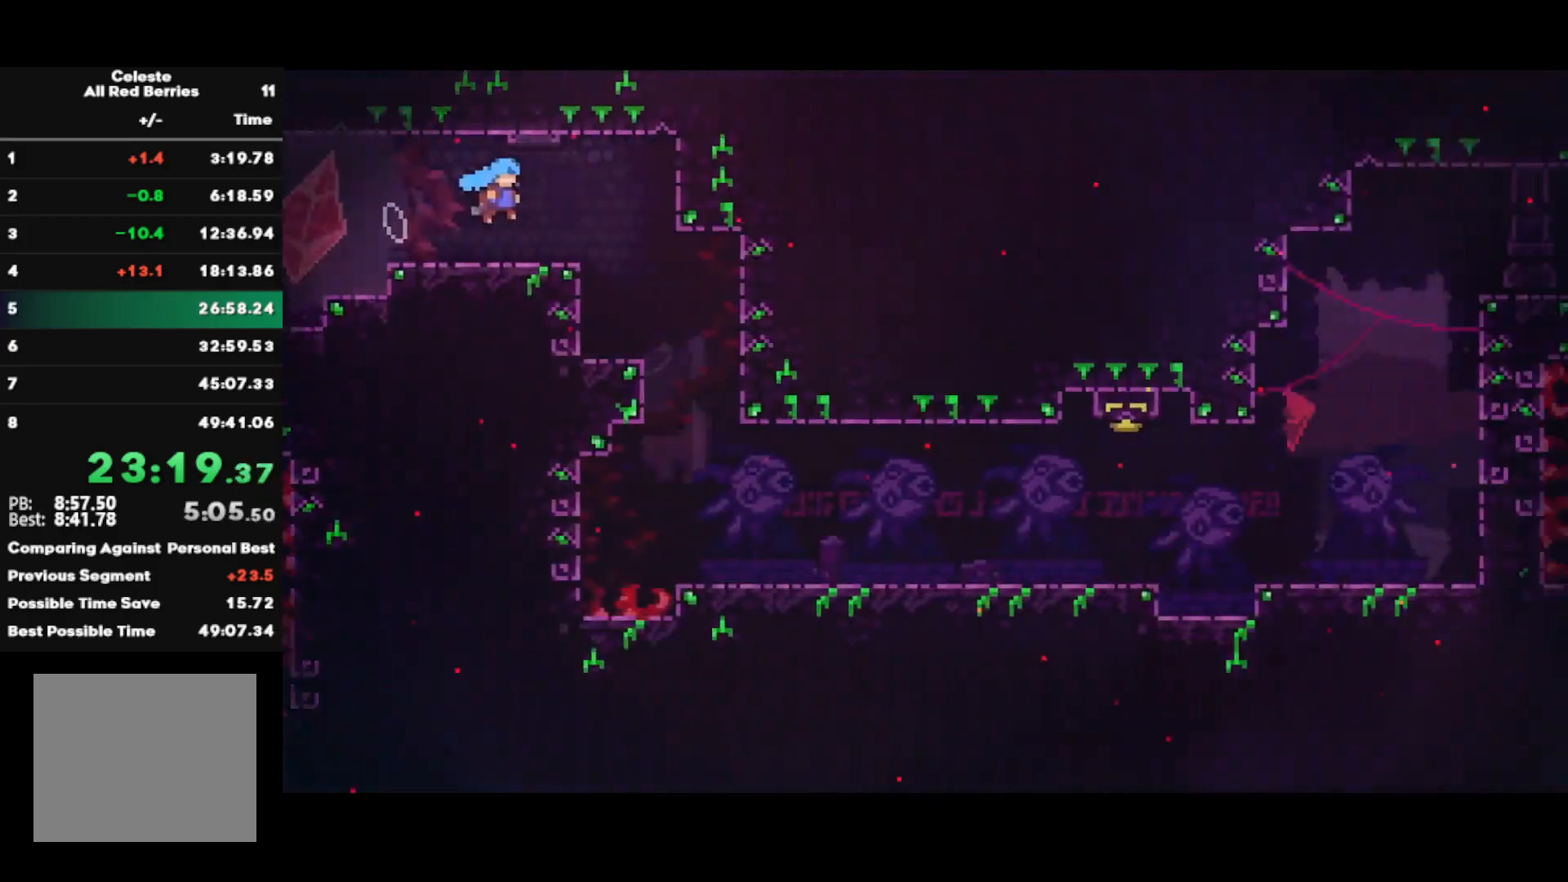
{"buttons": ["R2"], "left_stick": "center", "right_stick": "center", "events": []}
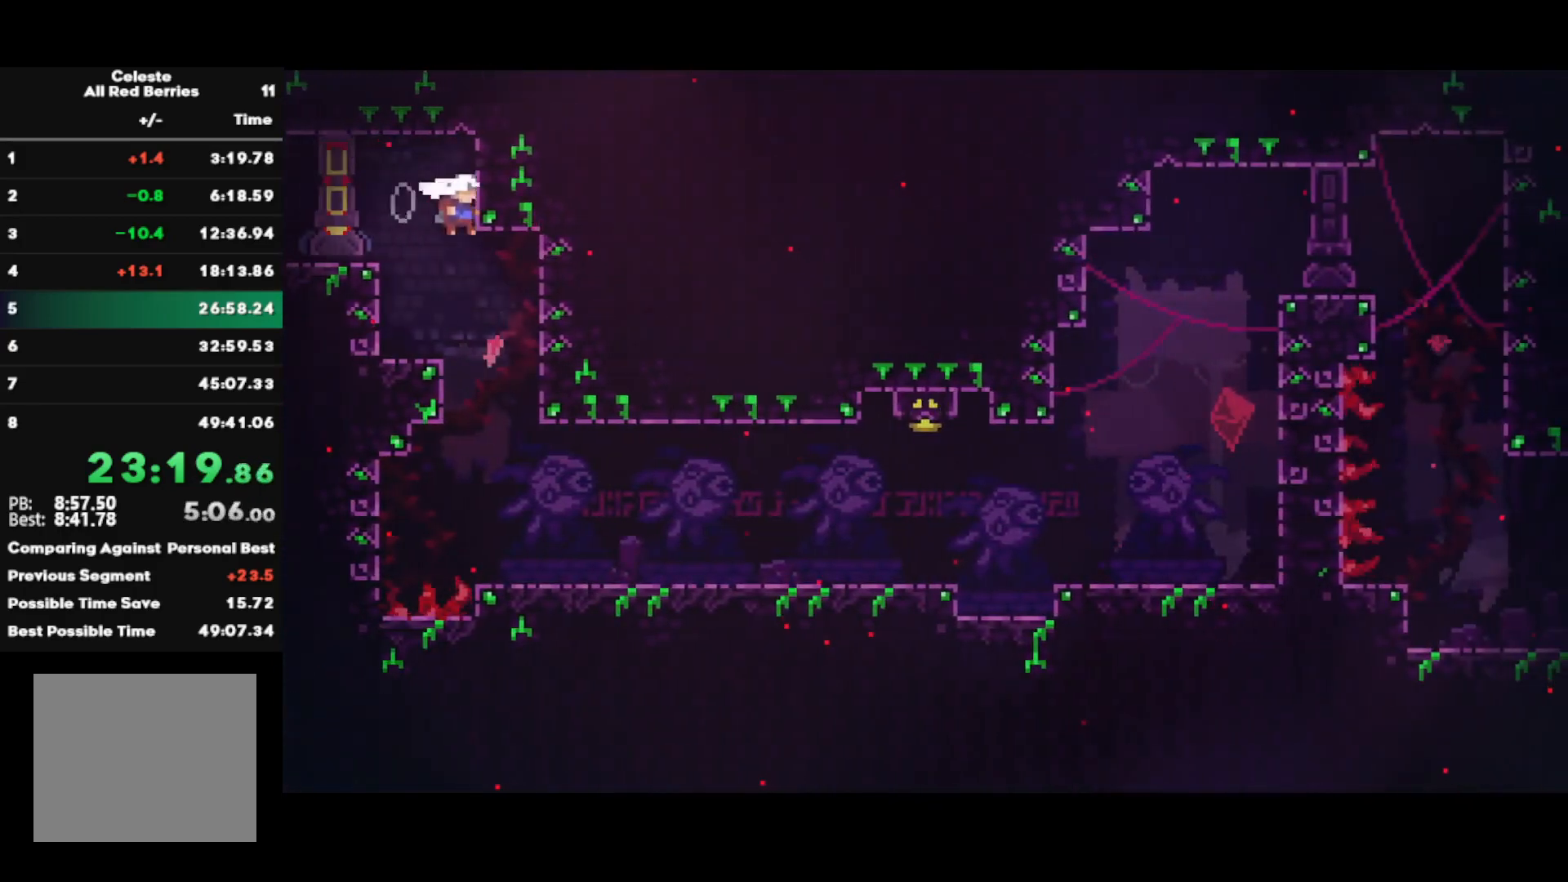
{"buttons": ["SQUARE", "R2"], "left_stick": "down-right", "right_stick": "center", "events": [[50, "left_stick", "down-right"], [450, "SQUARE", "down"]]}
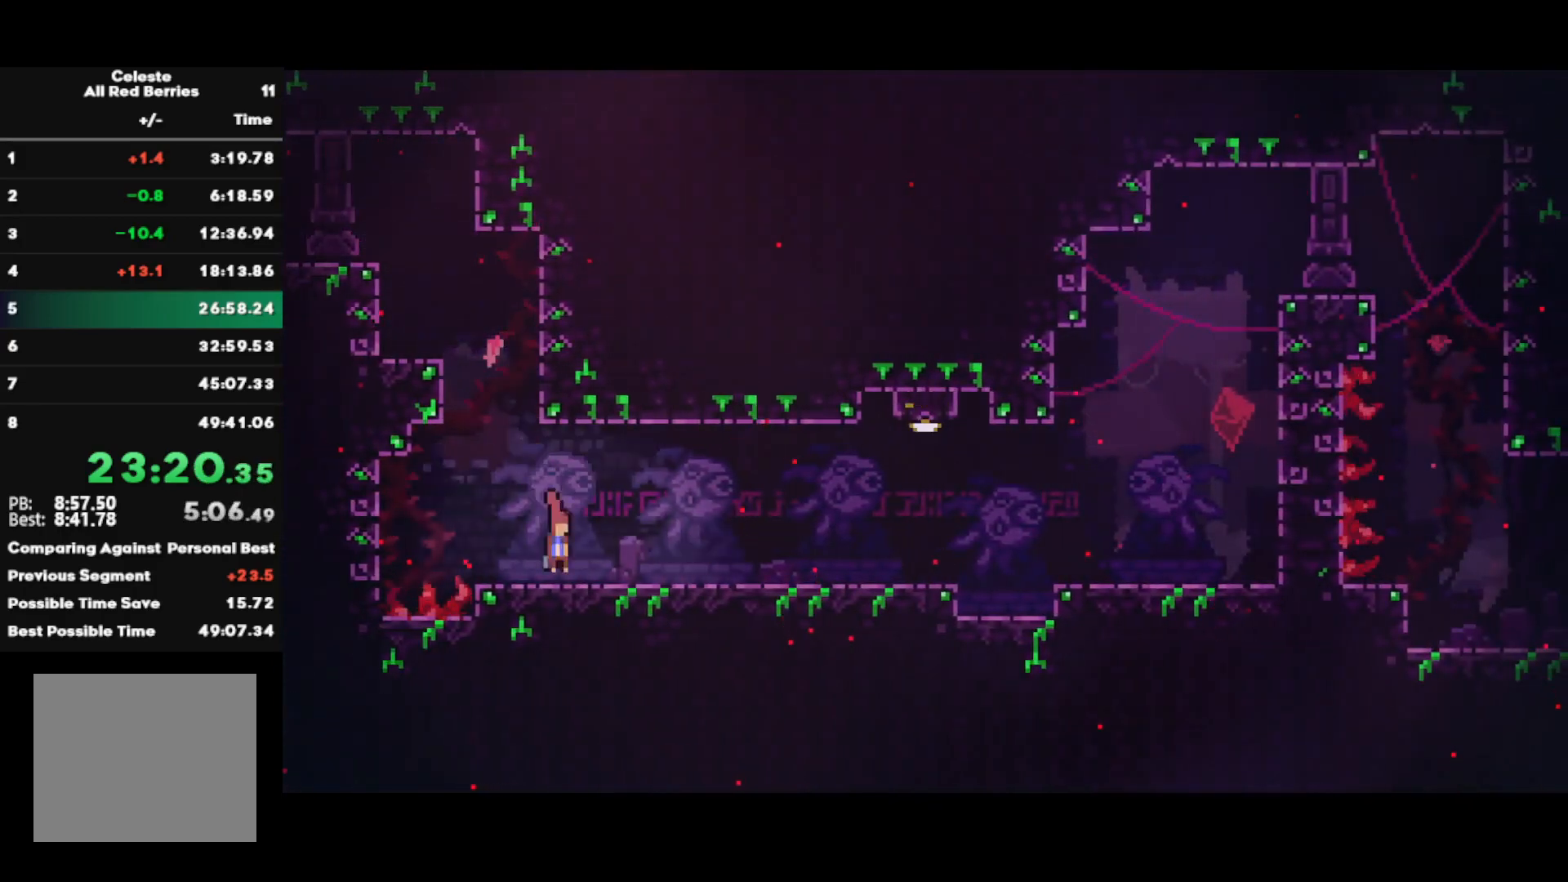
{"buttons": ["CROSS"], "left_stick": "center", "right_stick": "center", "events": [[67, "SQUARE", "up"], [83, "R2", "up"], [100, "left_stick", "up-right"], [133, "CROSS", "down"], [200, "CROSS", "up"], [200, "SQUARE", "down"], [367, "SQUARE", "up"], [433, "CROSS", "down"], [433, "left_stick", "center"]]}
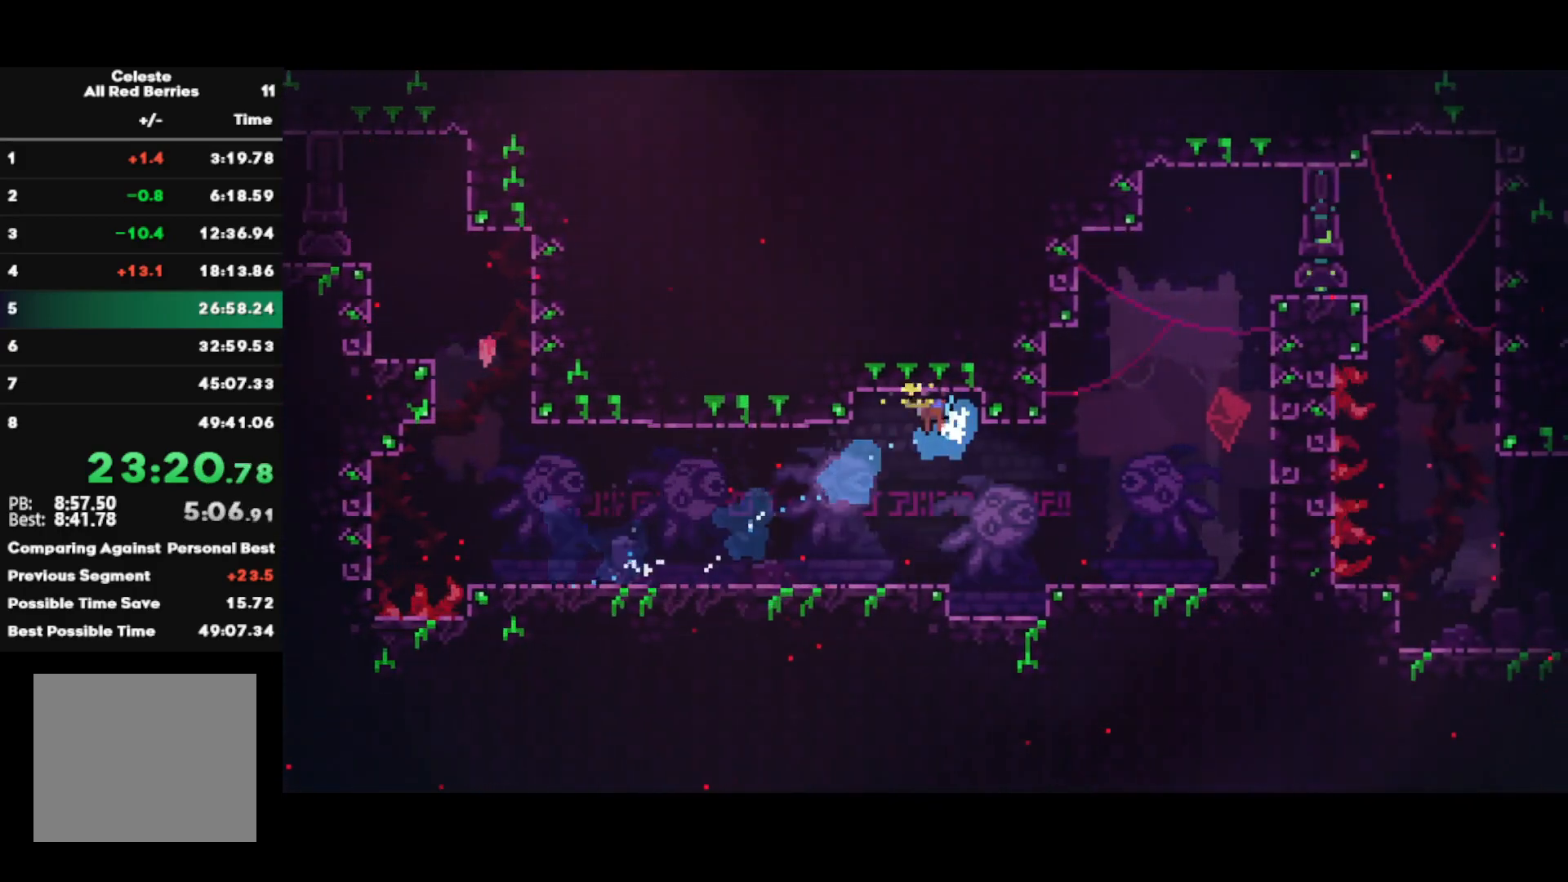
{"buttons": [], "left_stick": "down-right", "right_stick": "center", "events": [[17, "CROSS", "up"], [50, "R2", "down"], [333, "CIRCLE", "down"], [333, "left_stick", "down-right"], [367, "CROSS", "down"], [417, "R2", "up"], [450, "CIRCLE", "up"], [450, "CROSS", "up"]]}
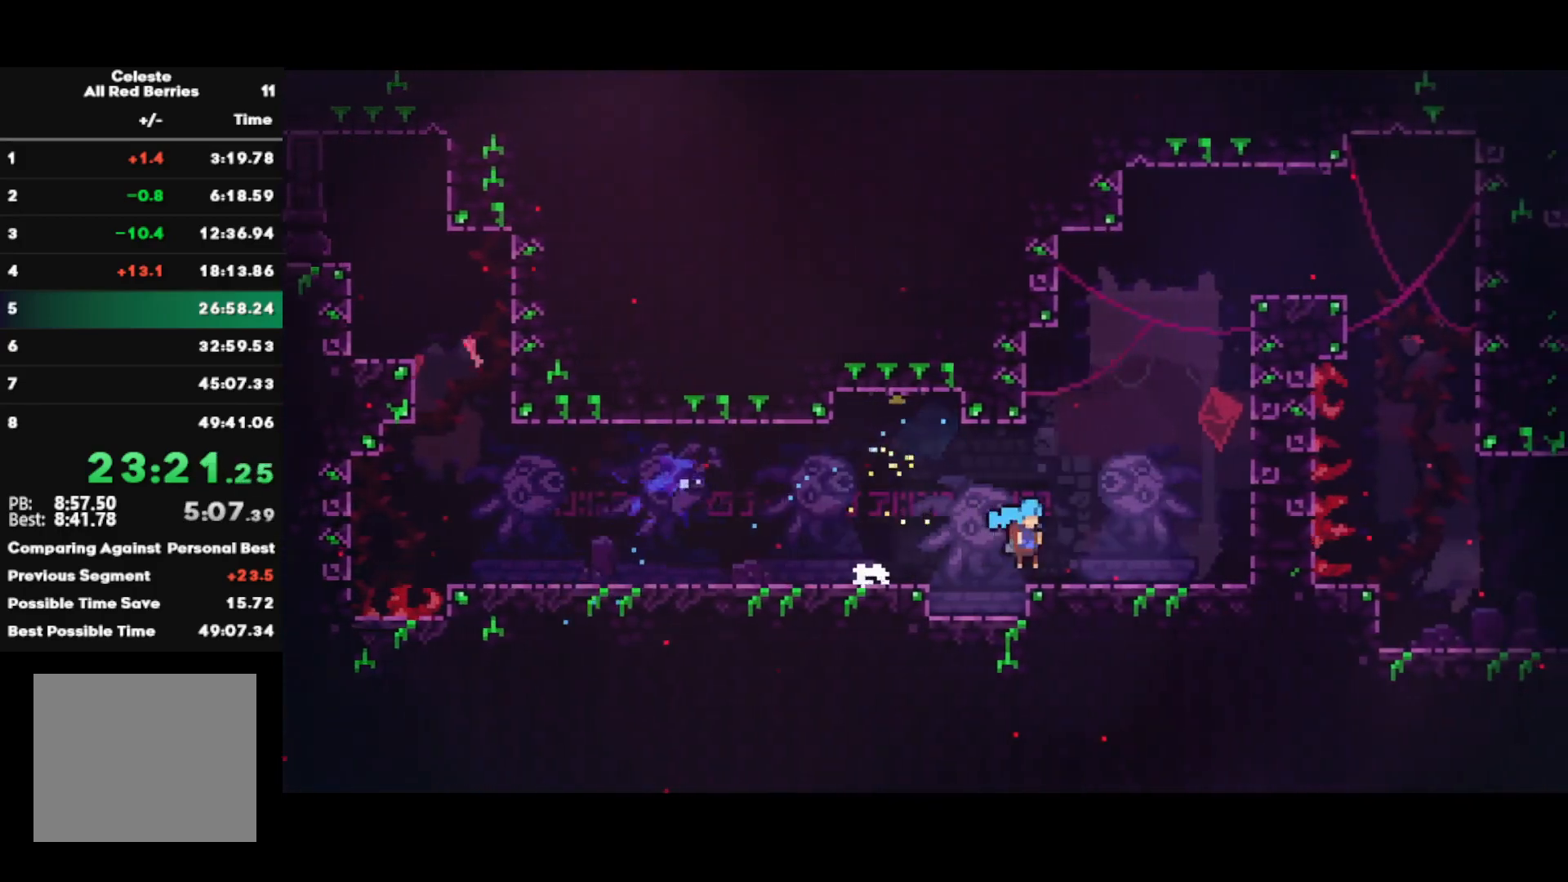
{"buttons": ["CROSS", "R1"], "left_stick": "up", "right_stick": "center", "events": [[67, "CROSS", "down"], [167, "CROSS", "up"], [200, "SQUARE", "down"], [200, "left_stick", "up"], [367, "SQUARE", "up"], [467, "R1", "down"], [500, "CROSS", "down"]]}
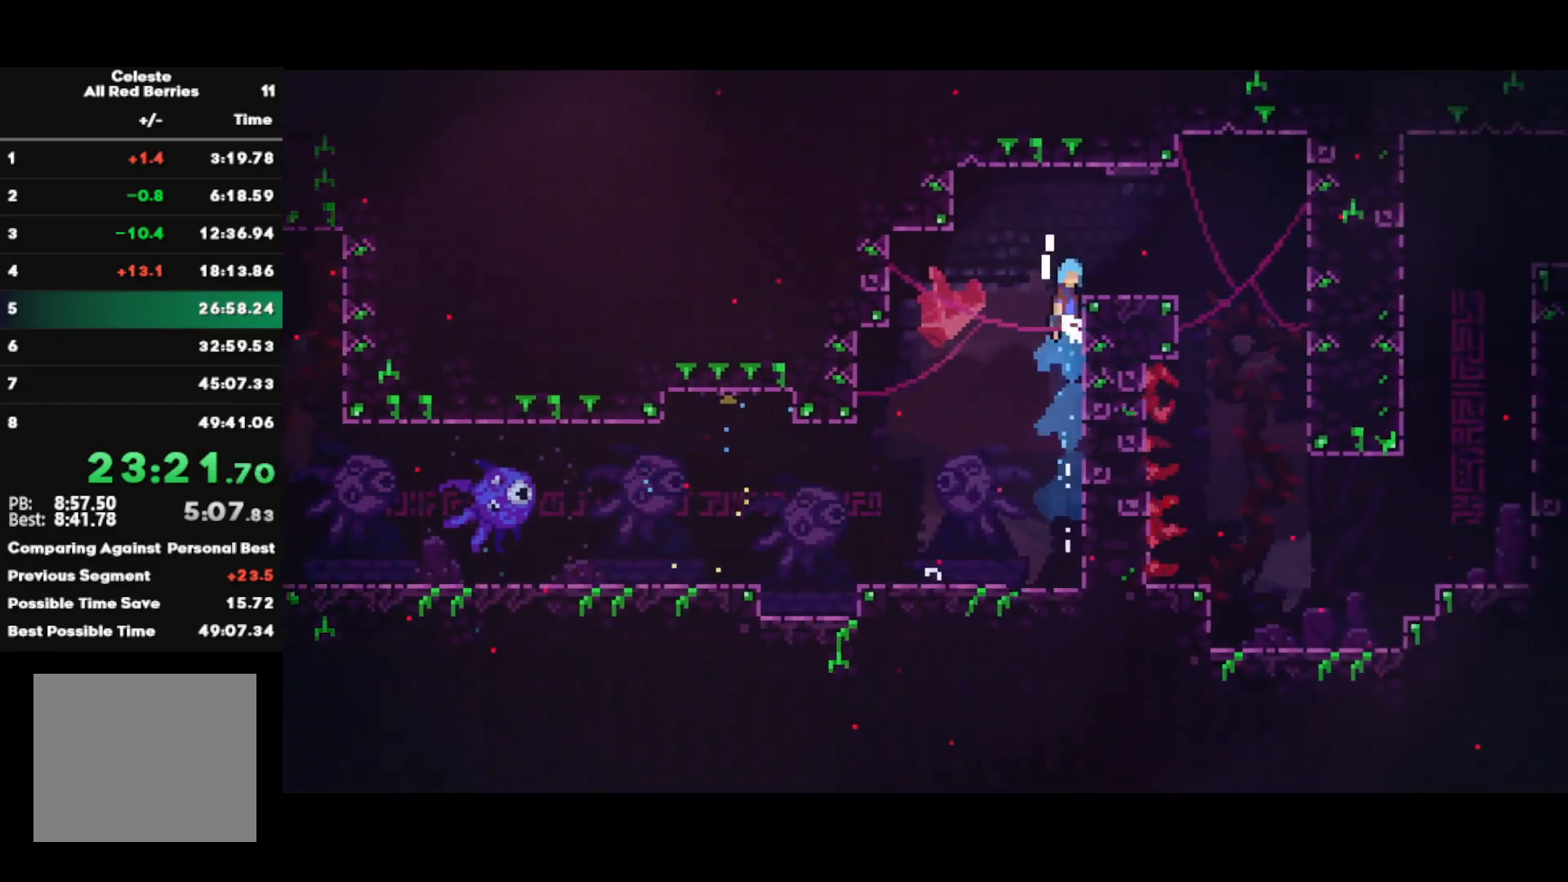
{"buttons": ["SQUARE", "R2"], "left_stick": "down-right", "right_stick": "center", "events": [[17, "left_stick", "up-right"], [117, "CROSS", "up"], [133, "R1", "up"], [300, "left_stick", "down-right"], [333, "CROSS", "down"], [433, "CROSS", "up"], [433, "SQUARE", "down"], [483, "R2", "down"]]}
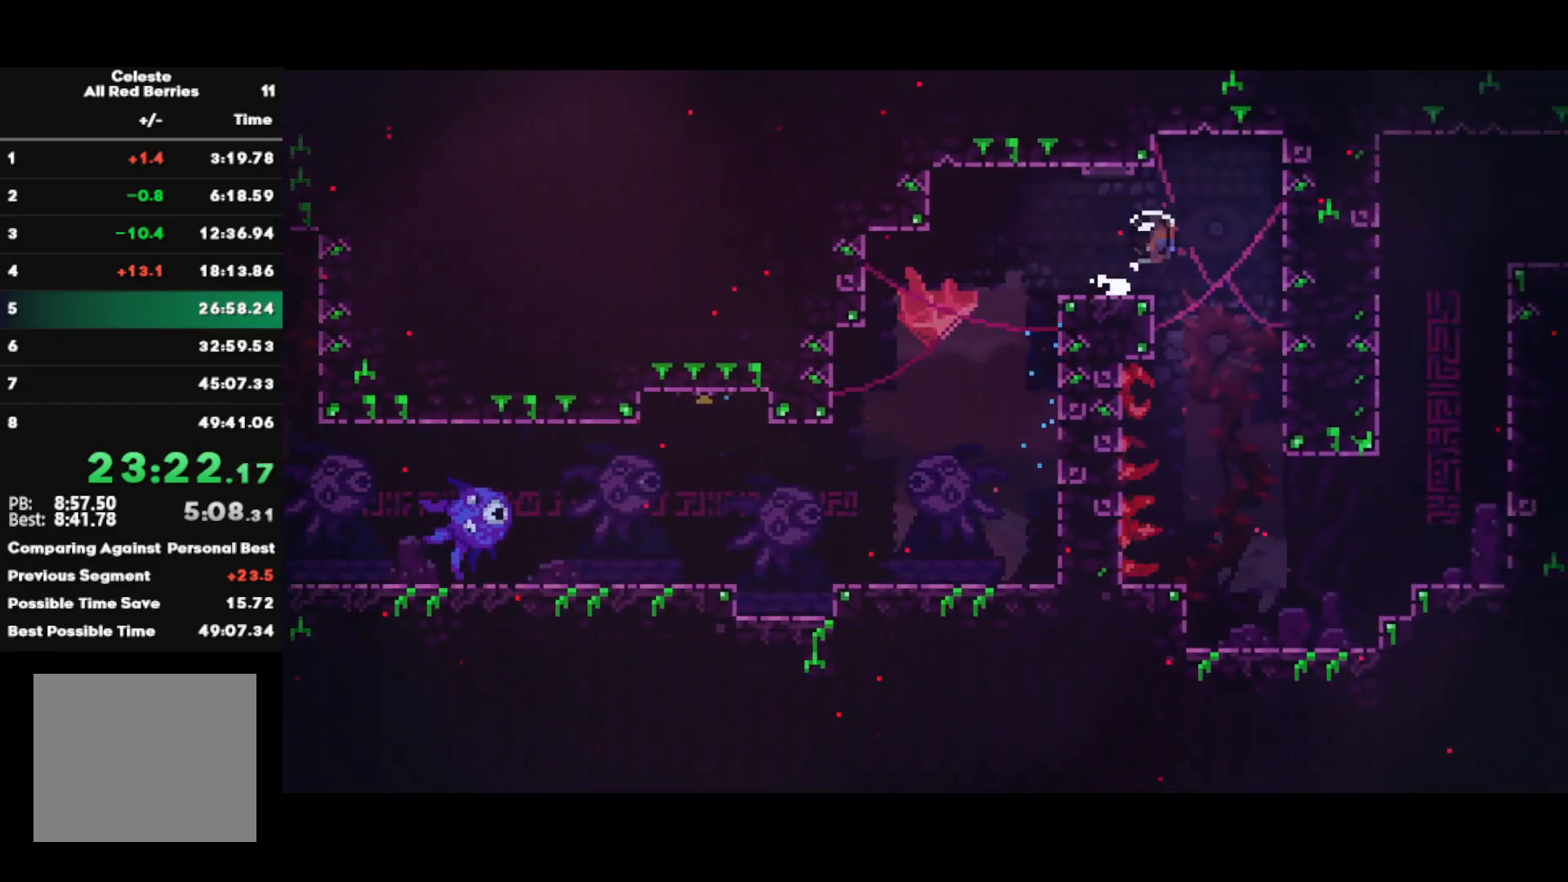
{"buttons": ["CROSS"], "left_stick": "down-right", "right_stick": "center", "events": [[33, "SQUARE", "up"], [433, "R2", "up"], [483, "CROSS", "down"]]}
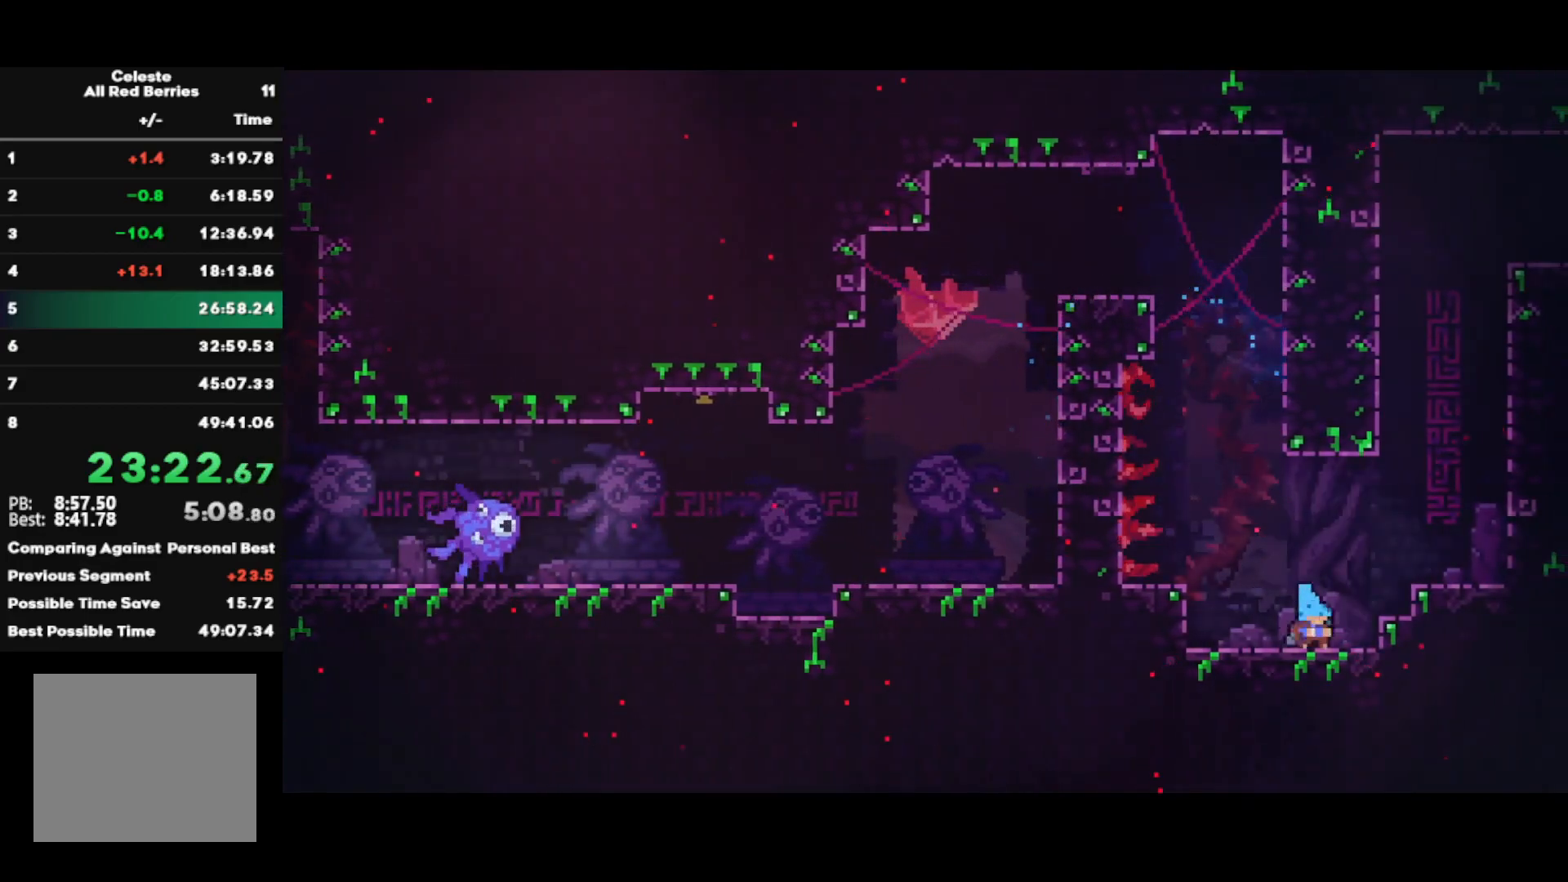
{"buttons": ["CROSS"], "left_stick": "right", "right_stick": "center", "events": [[100, "CROSS", "up"], [100, "left_stick", "up"], [150, "SQUARE", "down"], [283, "SQUARE", "up"], [367, "CROSS", "down"], [383, "left_stick", "right"]]}
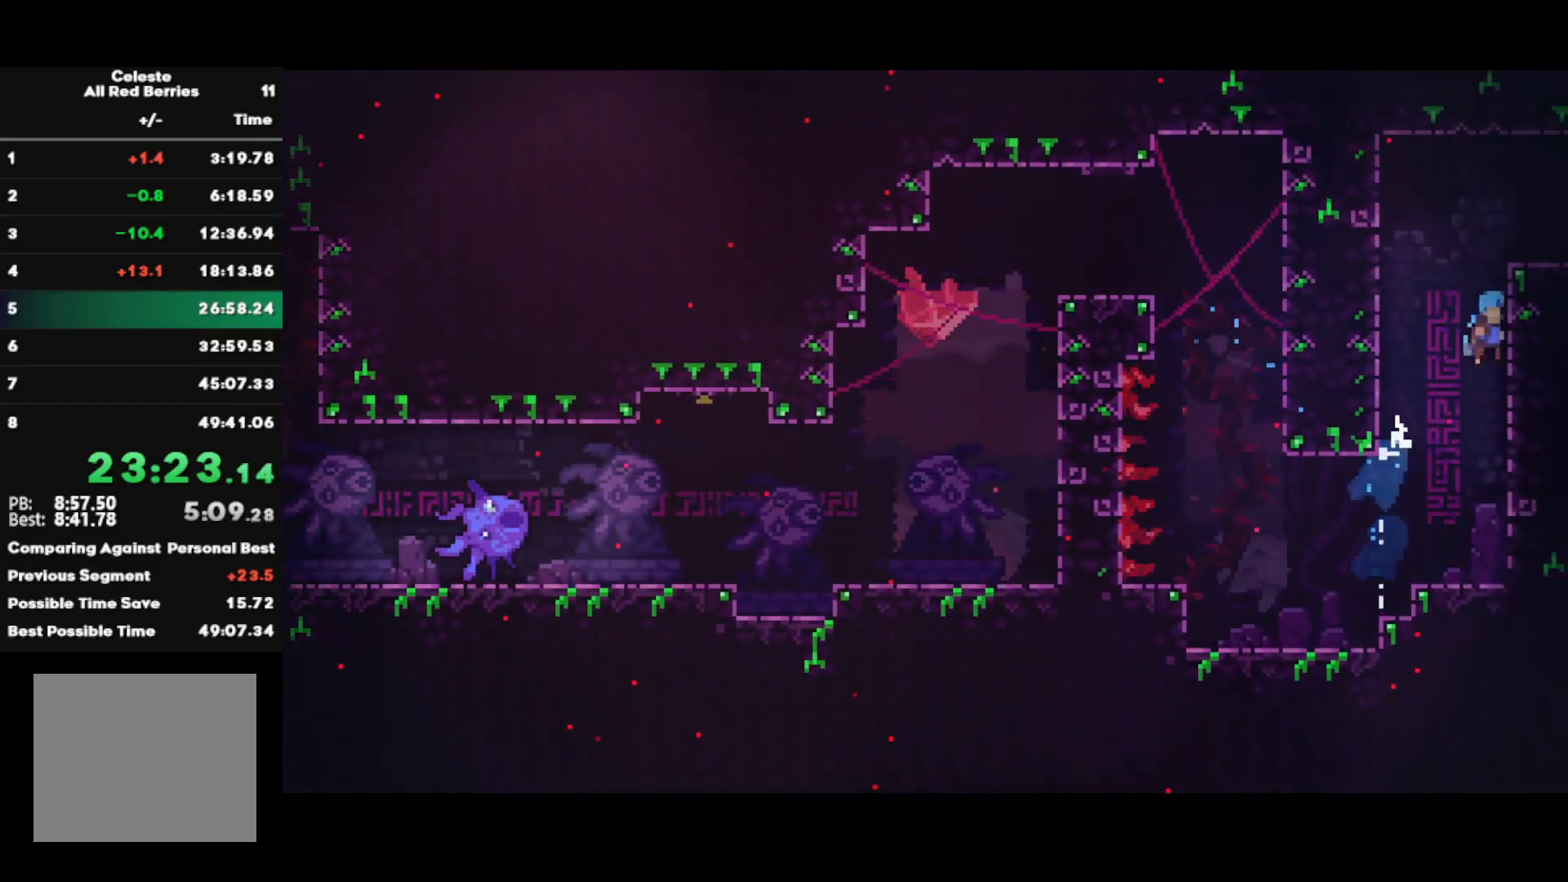
{"buttons": ["CIRCLE"], "left_stick": "right", "right_stick": "center", "events": [[17, "CROSS", "up"], [33, "R1", "down"], [83, "CROSS", "down"], [183, "CROSS", "up"], [183, "R1", "up"], [333, "left_stick", "center"], [417, "left_stick", "right"], [433, "CIRCLE", "down"]]}
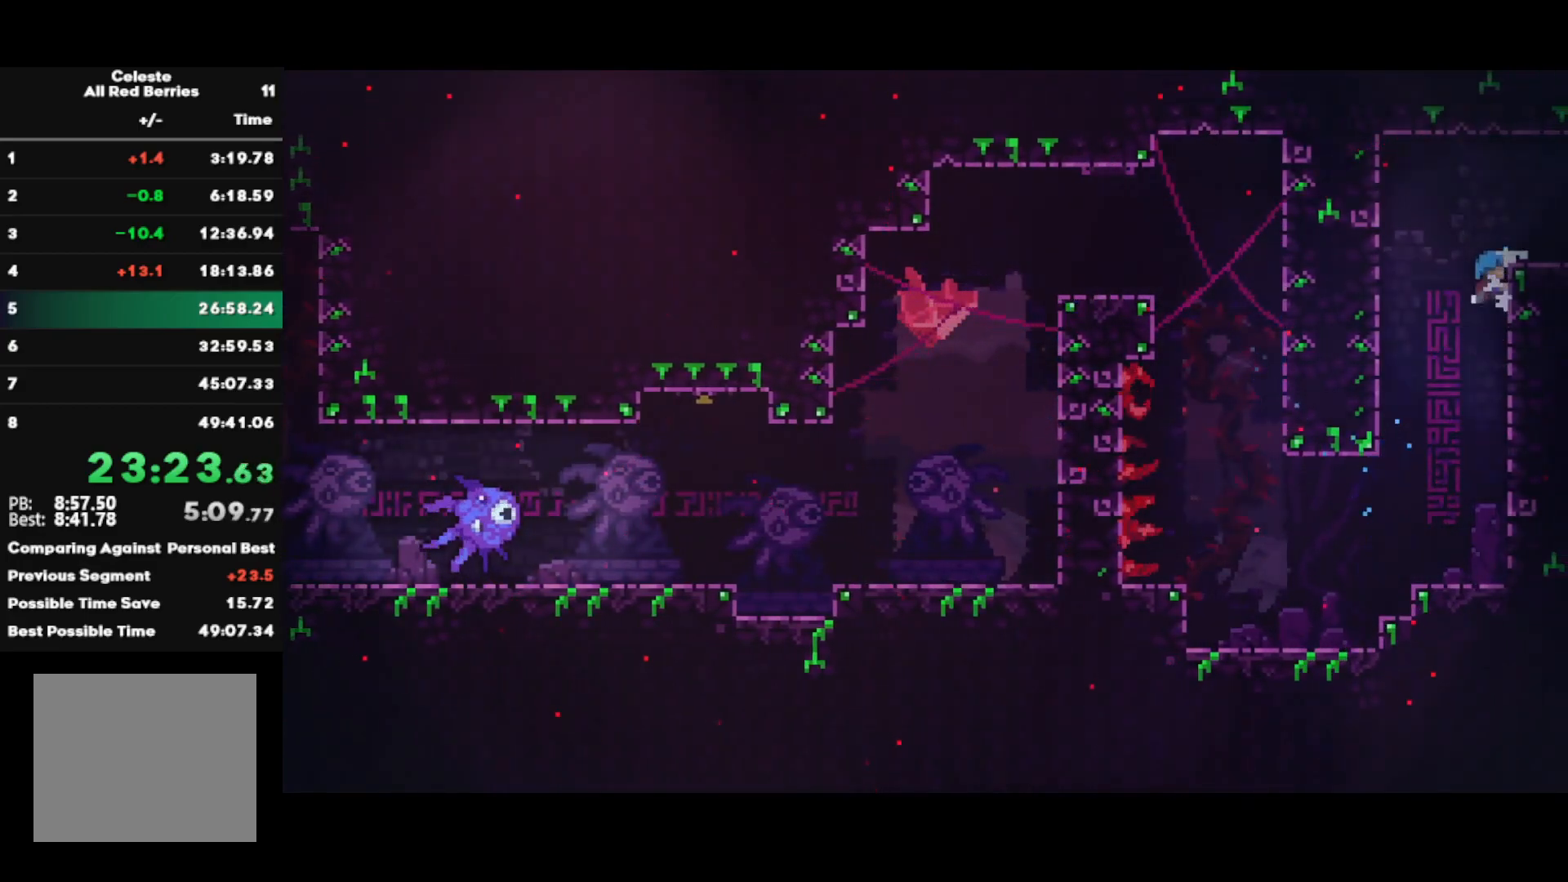
{"buttons": ["R1"], "left_stick": "right", "right_stick": "center", "events": [[17, "CIRCLE", "up"], [17, "R1", "down"], [67, "CROSS", "down"], [150, "CROSS", "up"], [150, "R1", "up"], [250, "left_stick", "center"], [333, "left_stick", "right"], [383, "CIRCLE", "down"], [467, "CIRCLE", "up"], [467, "R1", "down"]]}
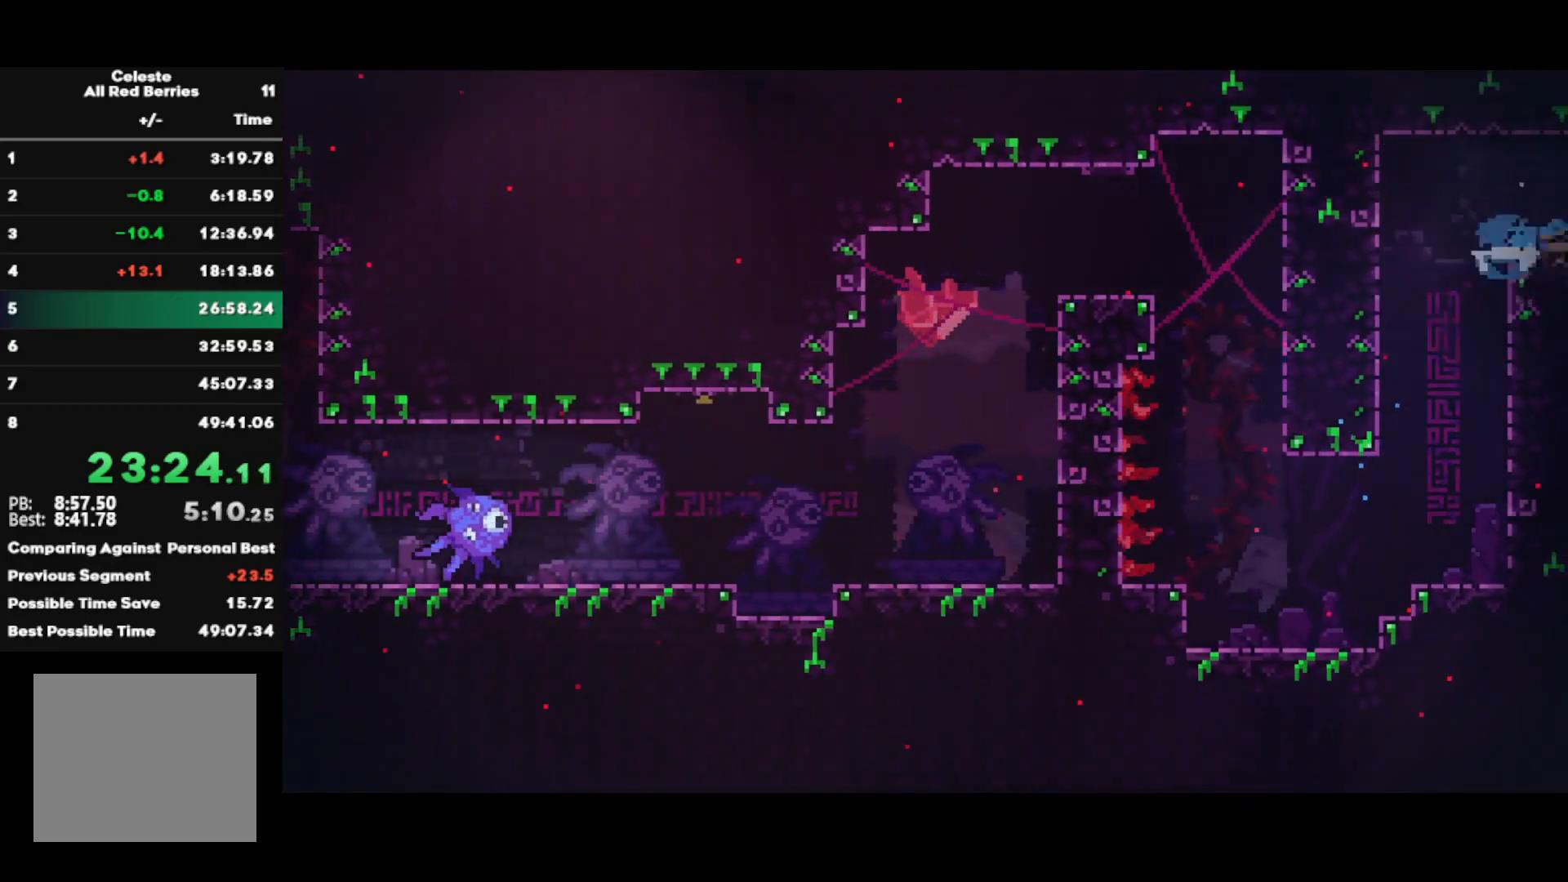
{"buttons": ["R1"], "left_stick": "right", "right_stick": "center", "events": []}
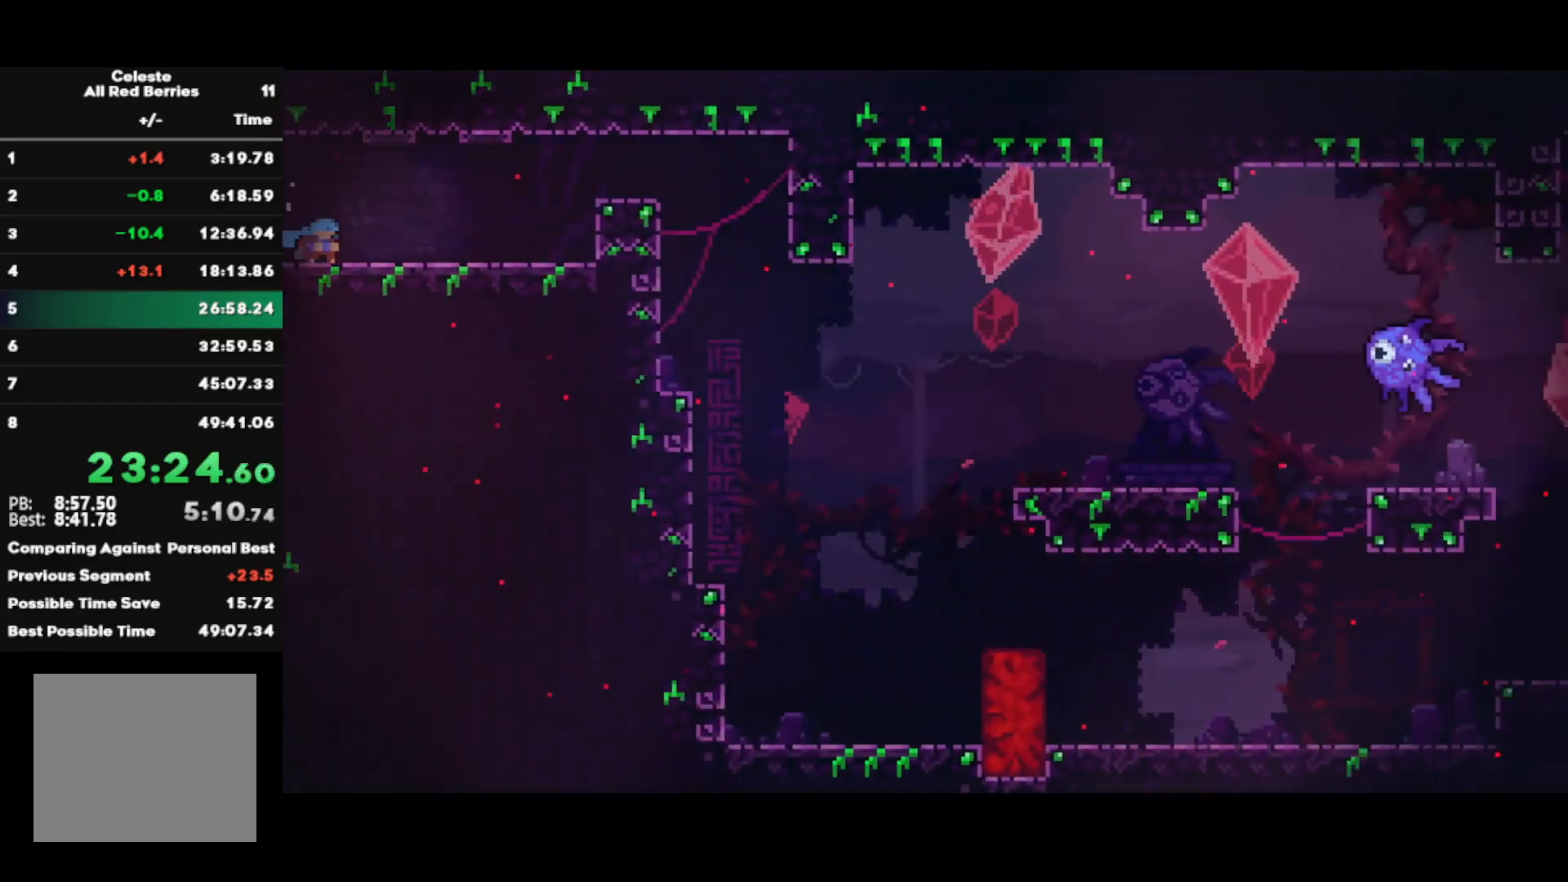
{"buttons": ["R2"], "left_stick": "right", "right_stick": "center", "events": [[183, "CROSS", "down"], [350, "L1", "down"], [433, "R1", "up"], [450, "CROSS", "up"], [500, "L1", "up"], [500, "R2", "down"]]}
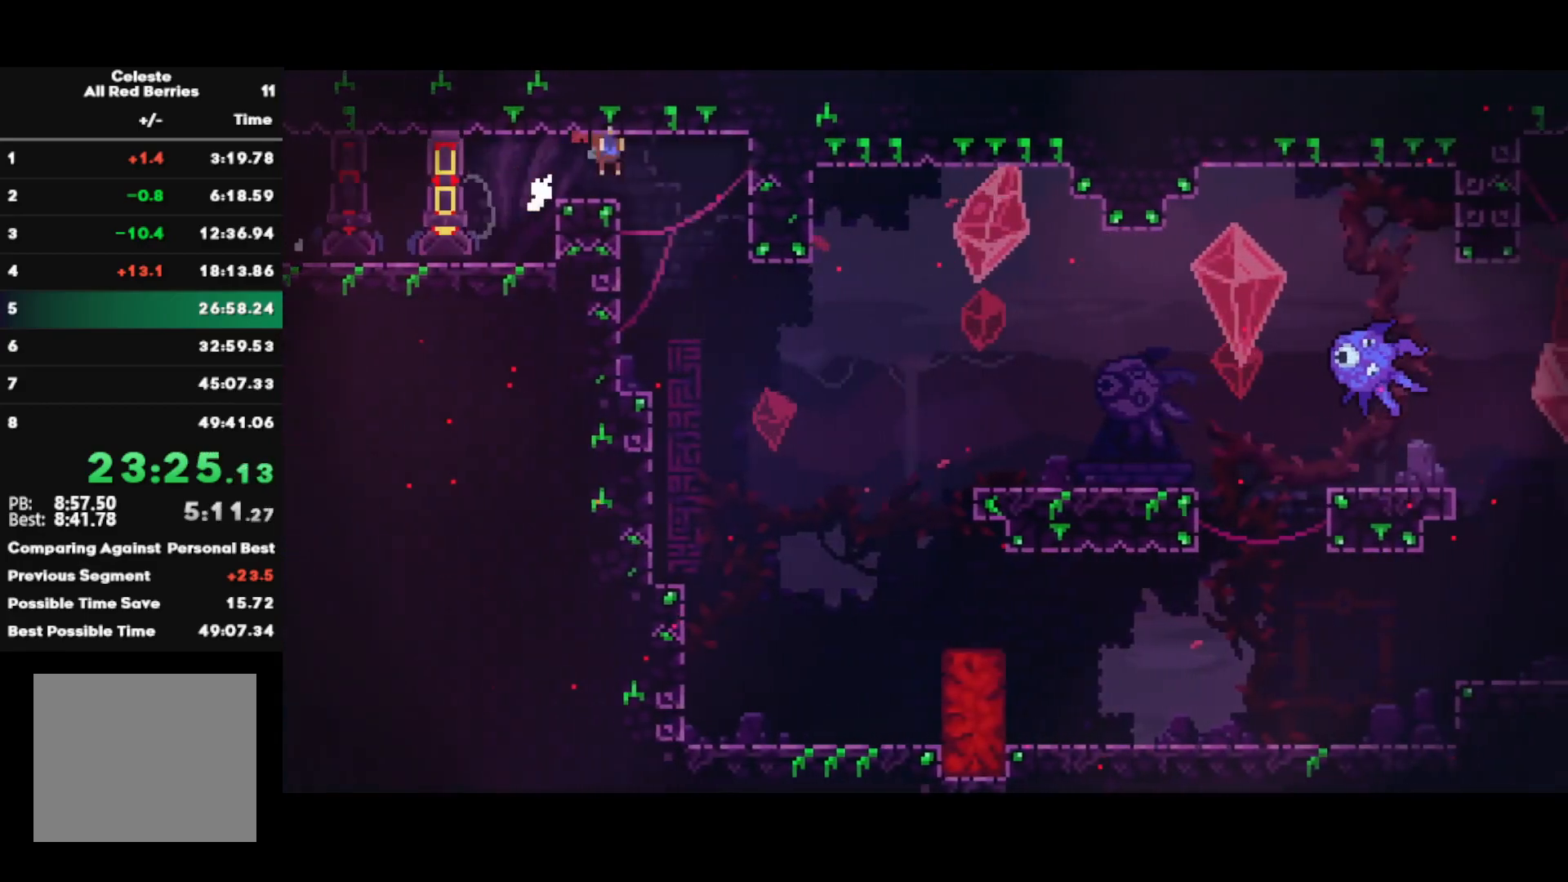
{"buttons": ["R2"], "left_stick": "right", "right_stick": "center", "events": []}
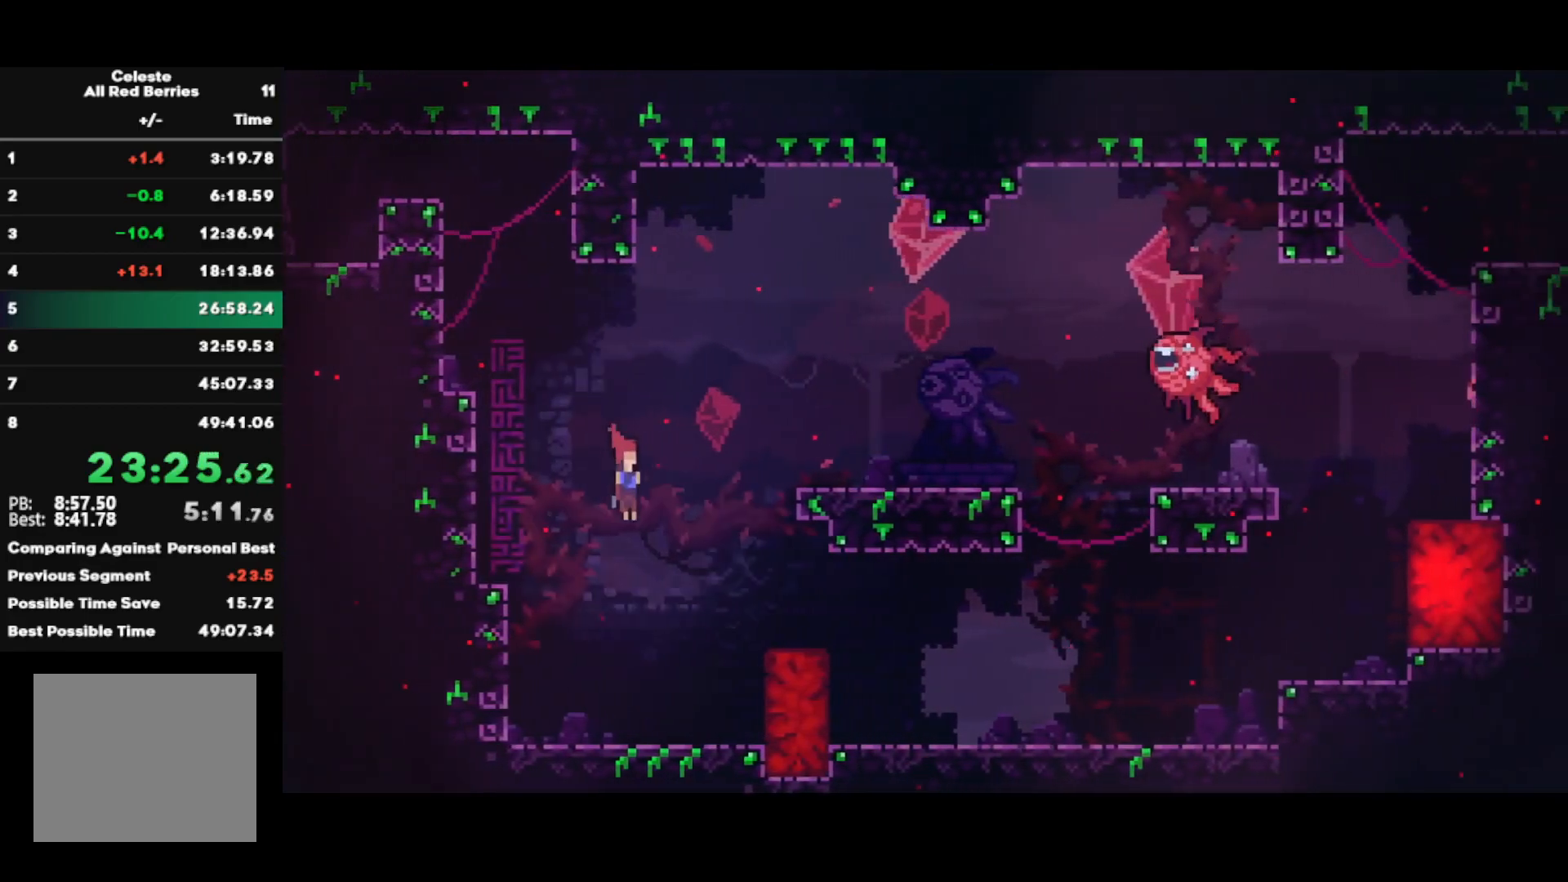
{"buttons": ["R2"], "left_stick": "right", "right_stick": "center", "events": [[100, "CIRCLE", "down"], [250, "CIRCLE", "up"]]}
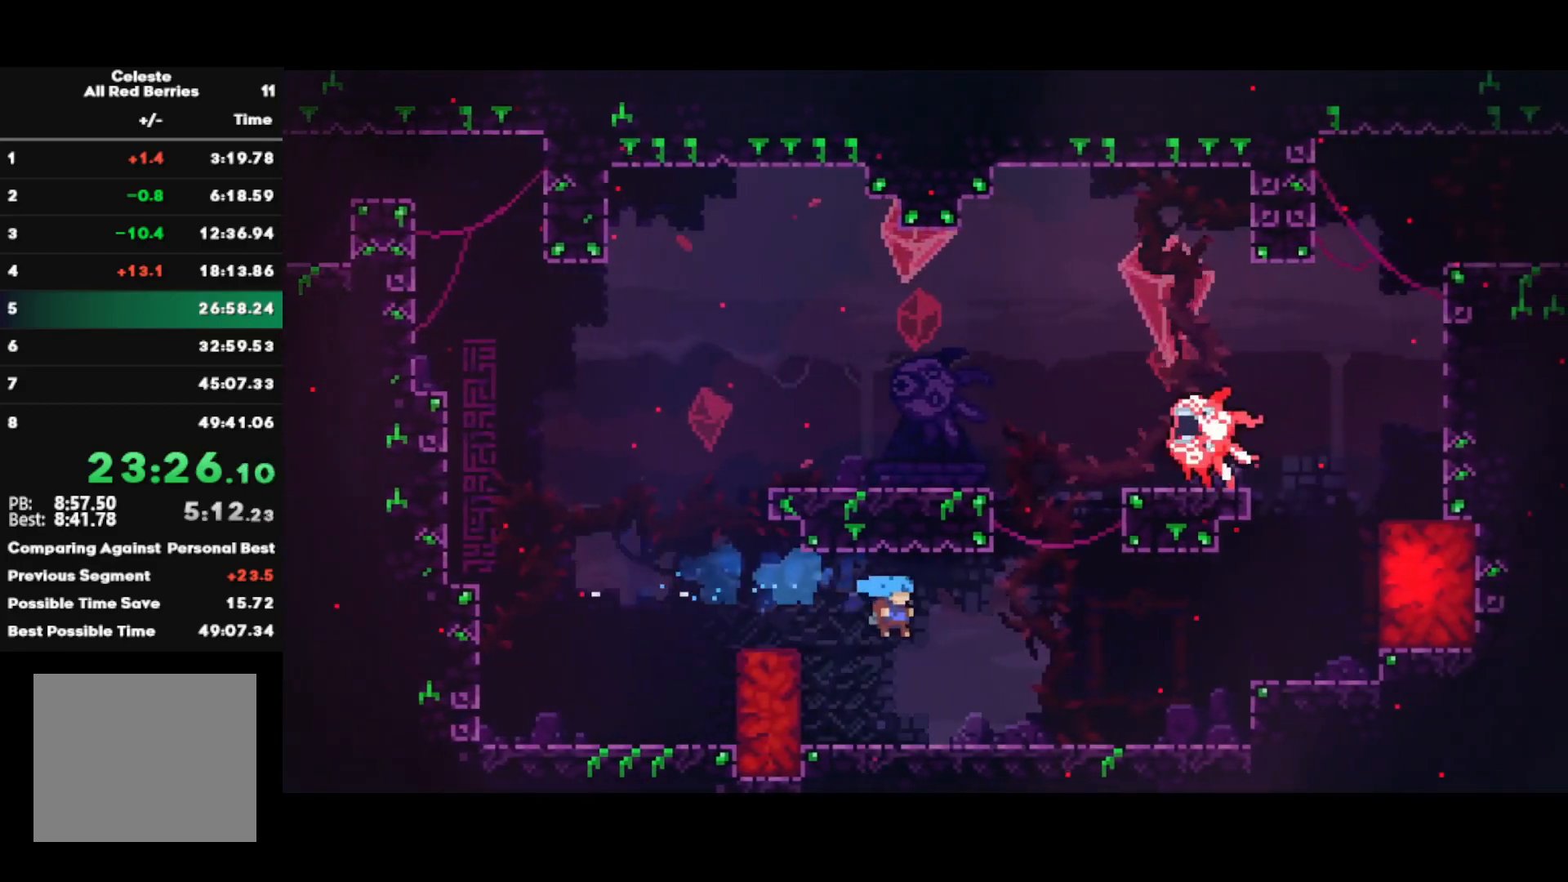
{"buttons": ["SQUARE"], "left_stick": "up-right", "right_stick": "center", "events": [[50, "R2", "up"], [183, "SQUARE", "down"], [317, "SQUARE", "up"], [383, "CROSS", "down"], [433, "left_stick", "up-right"], [450, "CROSS", "up"], [483, "SQUARE", "down"]]}
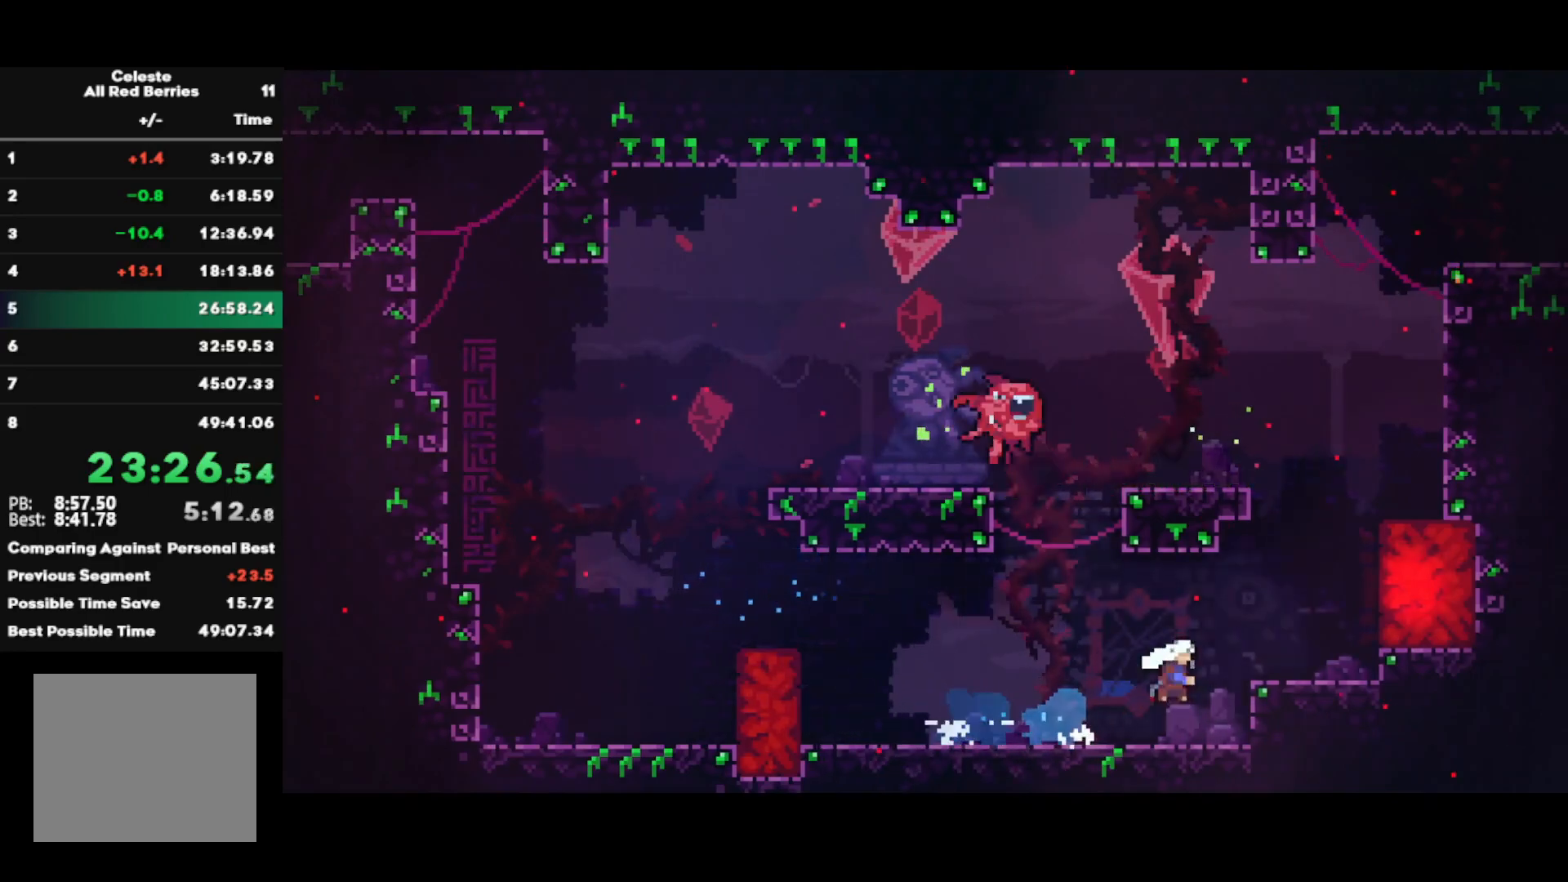
{"buttons": [], "left_stick": "center", "right_stick": "center", "events": [[150, "SQUARE", "up"], [217, "R1", "down"], [267, "CROSS", "down"], [417, "CROSS", "up"], [417, "R1", "up"], [500, "left_stick", "center"]]}